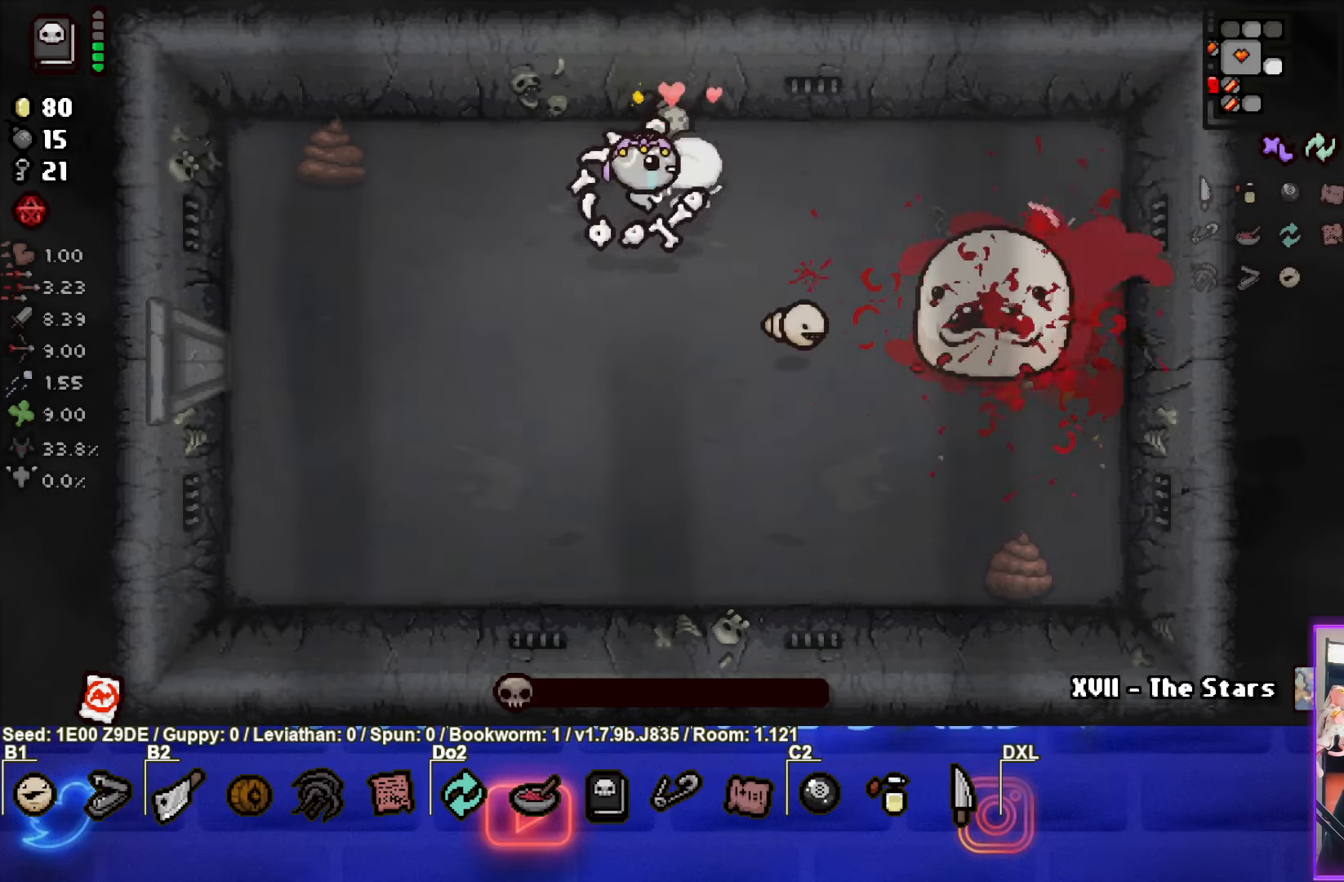
Gameplay with a controller (PlayStation layout); each line is a JSON object with the inputs held at the frame after it. "events" lists button and stick changes between this image and that frame as [ms after this image, input, new state], when the widget could be followed in between. Not read: R3 right_stick.
{"buttons": [], "left_stick": "down", "events": []}
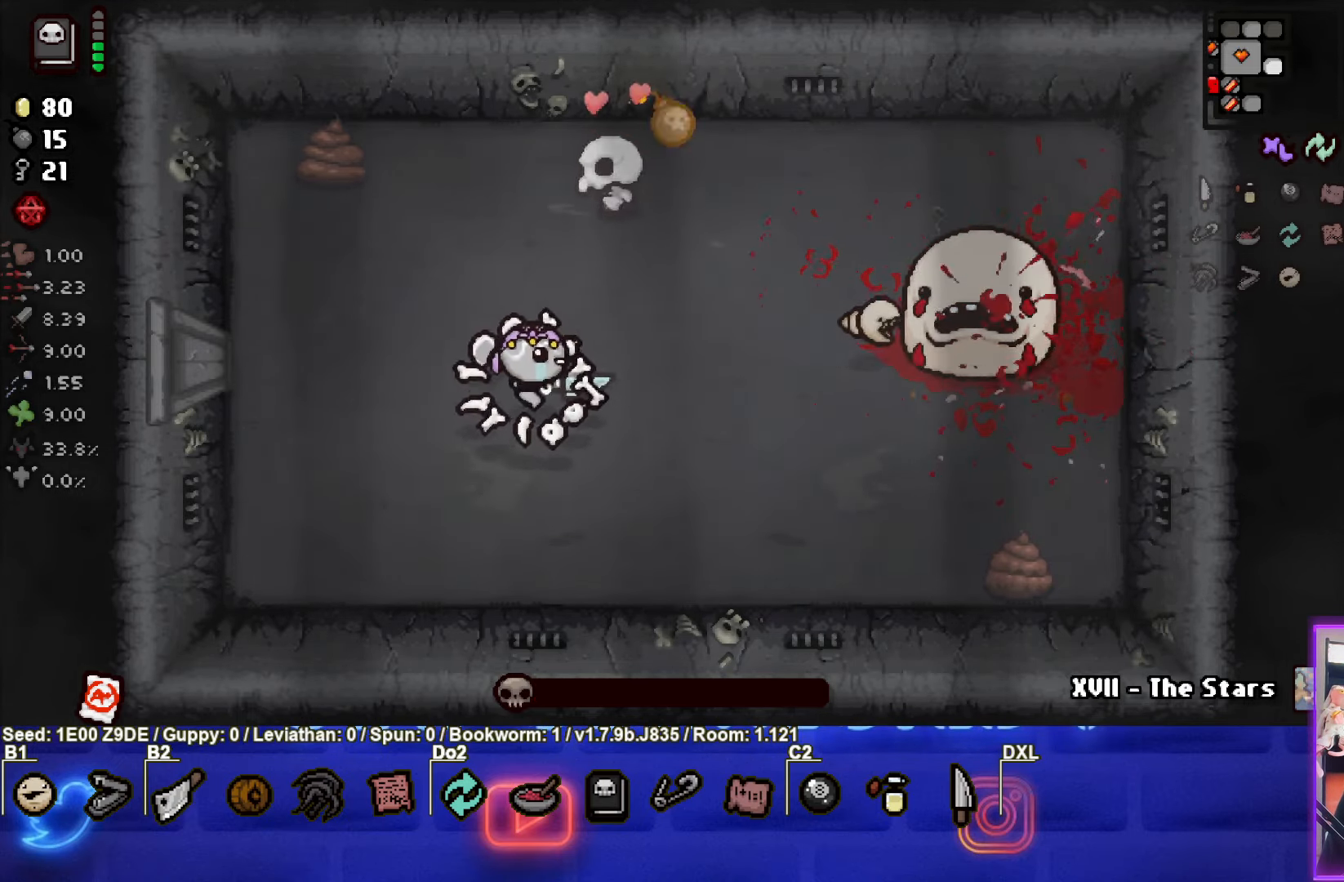
{"buttons": [], "left_stick": "center", "events": [[300, "left_stick", "center"]]}
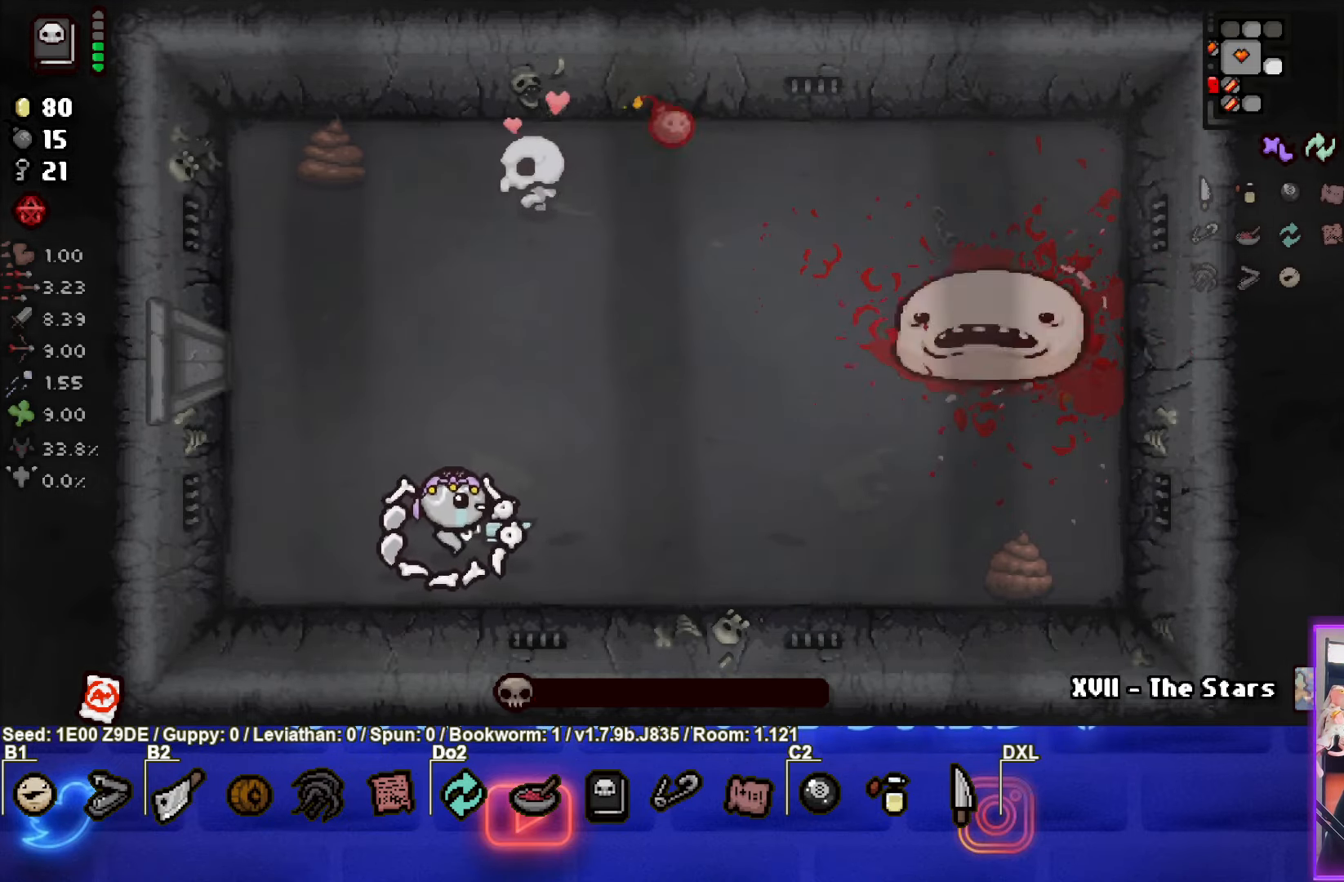
{"buttons": [], "left_stick": "up-right", "events": [[316, "left_stick", "up-right"]]}
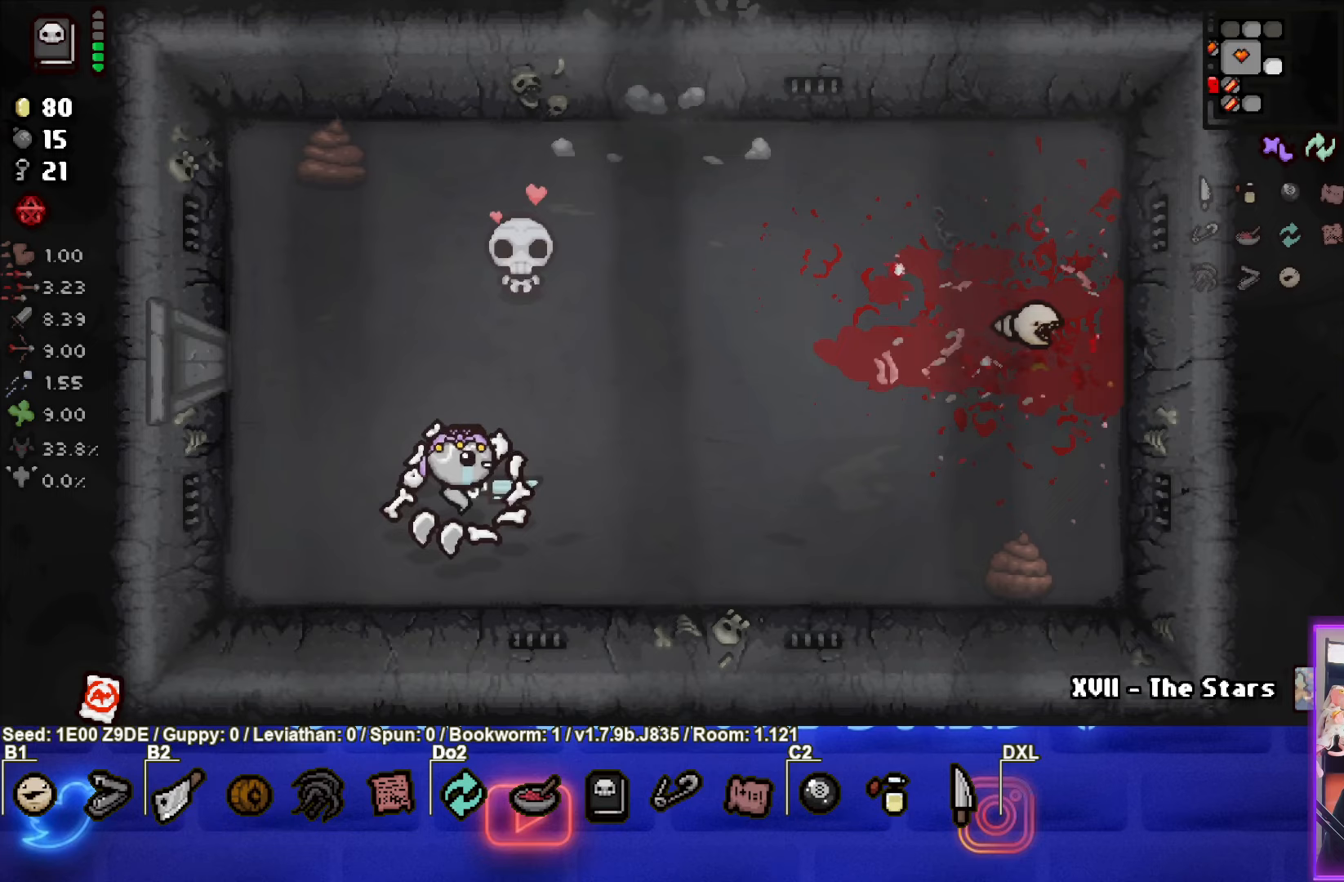
{"buttons": [], "left_stick": "up-left", "events": [[217, "left_stick", "up-left"]]}
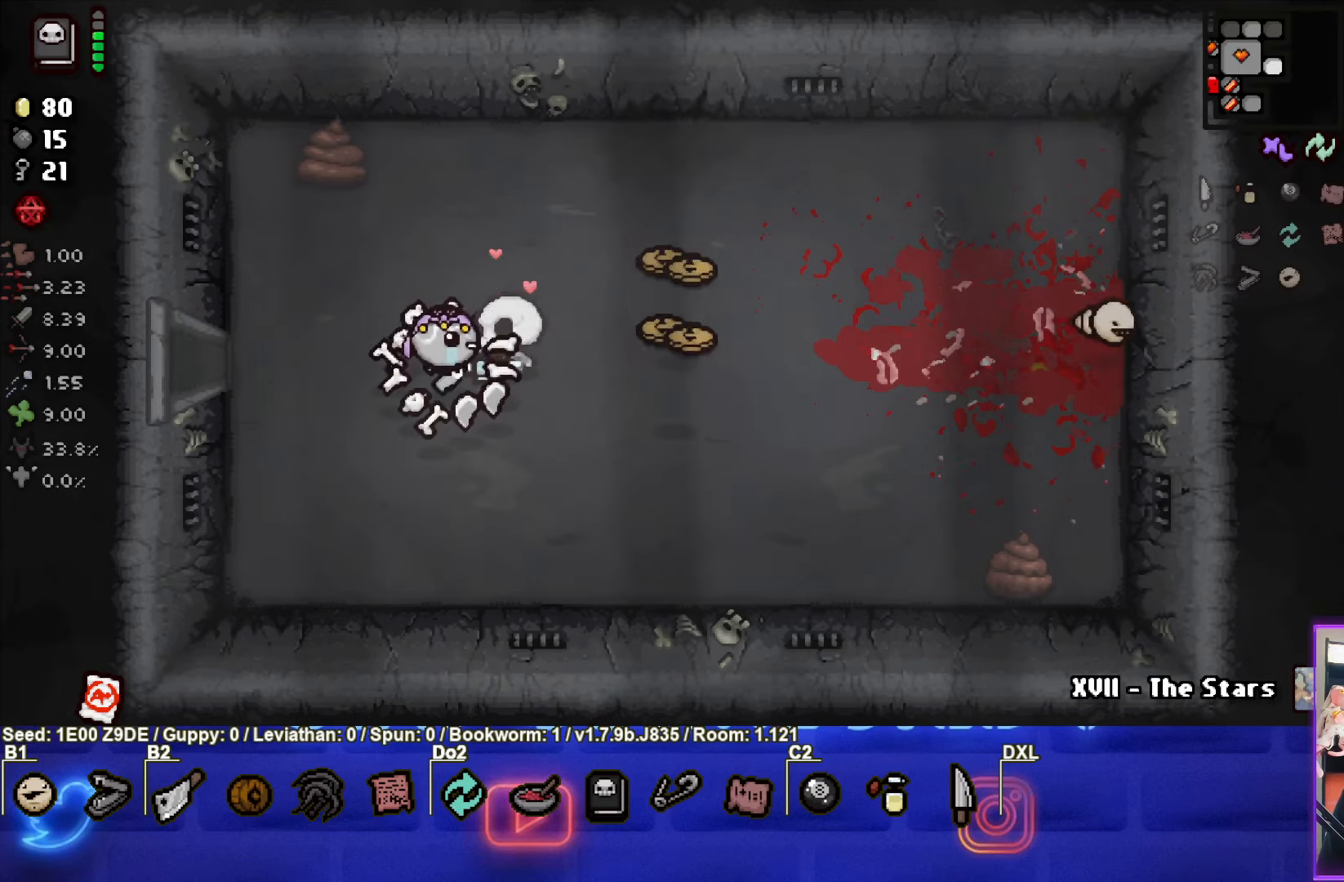
{"buttons": [], "left_stick": "right", "events": [[183, "left_stick", "up-right"], [233, "left_stick", "right"]]}
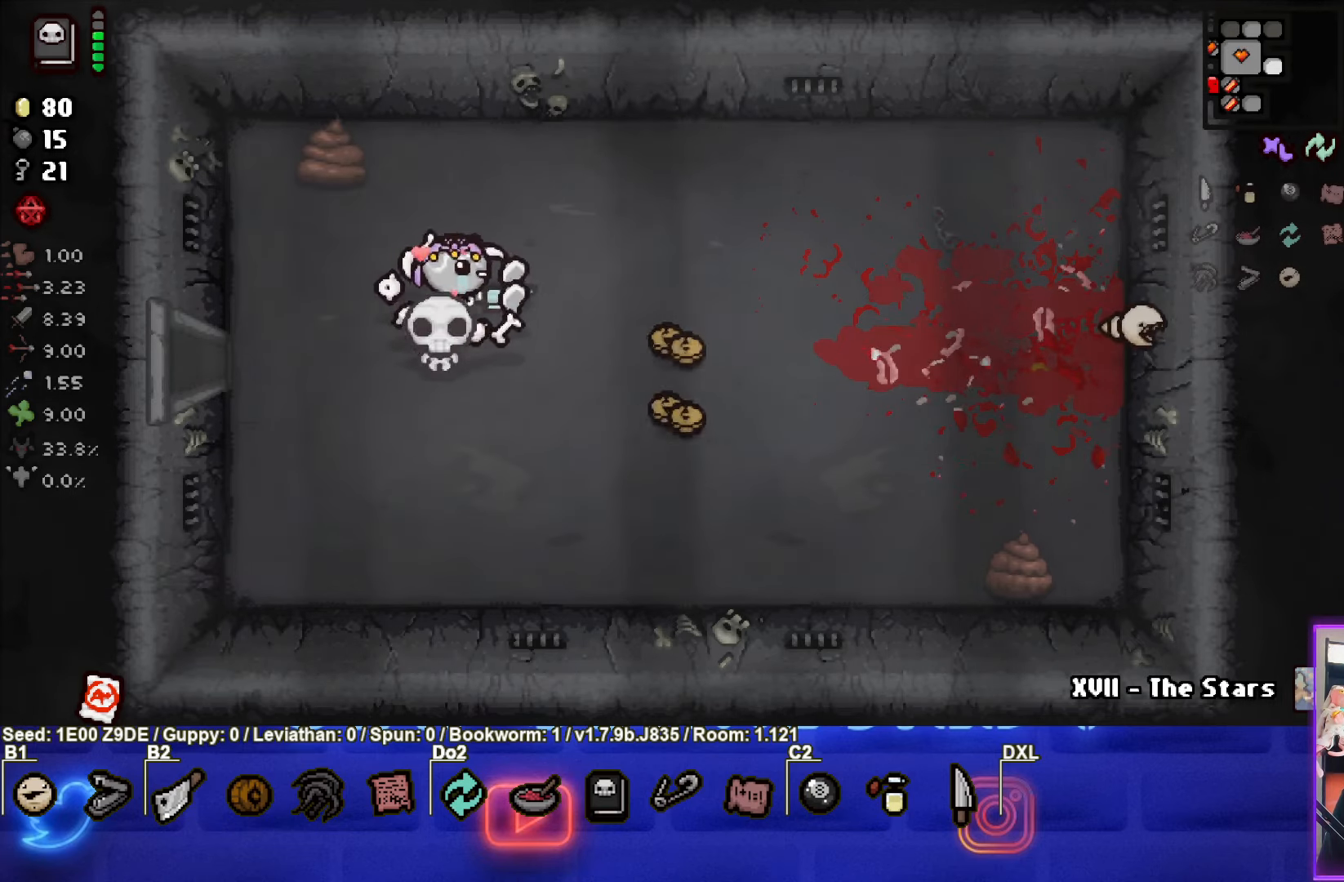
{"buttons": [], "left_stick": "down-right", "events": [[333, "left_stick", "down-right"]]}
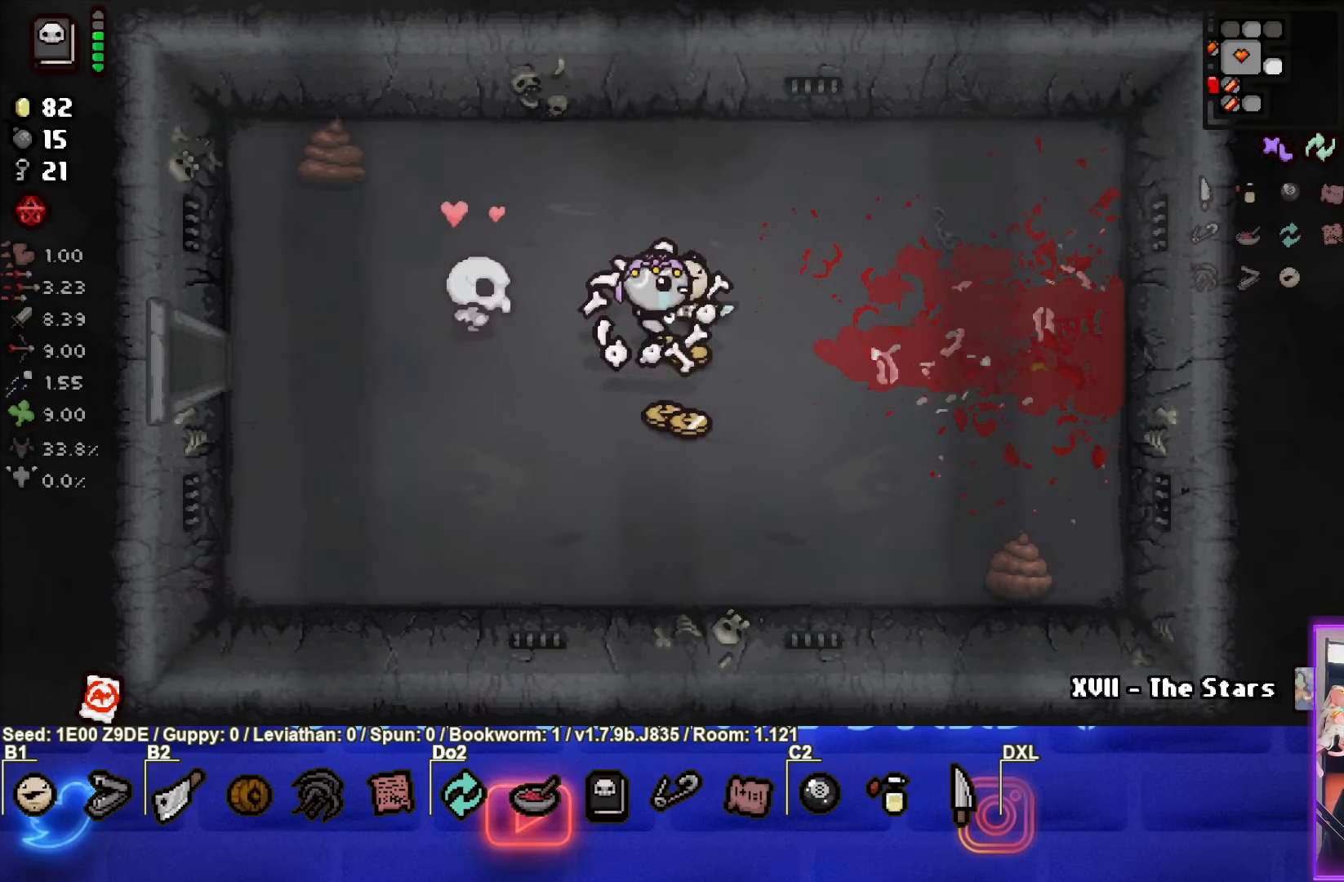
{"buttons": [], "left_stick": "left", "events": [[100, "left_stick", "down-left"], [283, "left_stick", "left"]]}
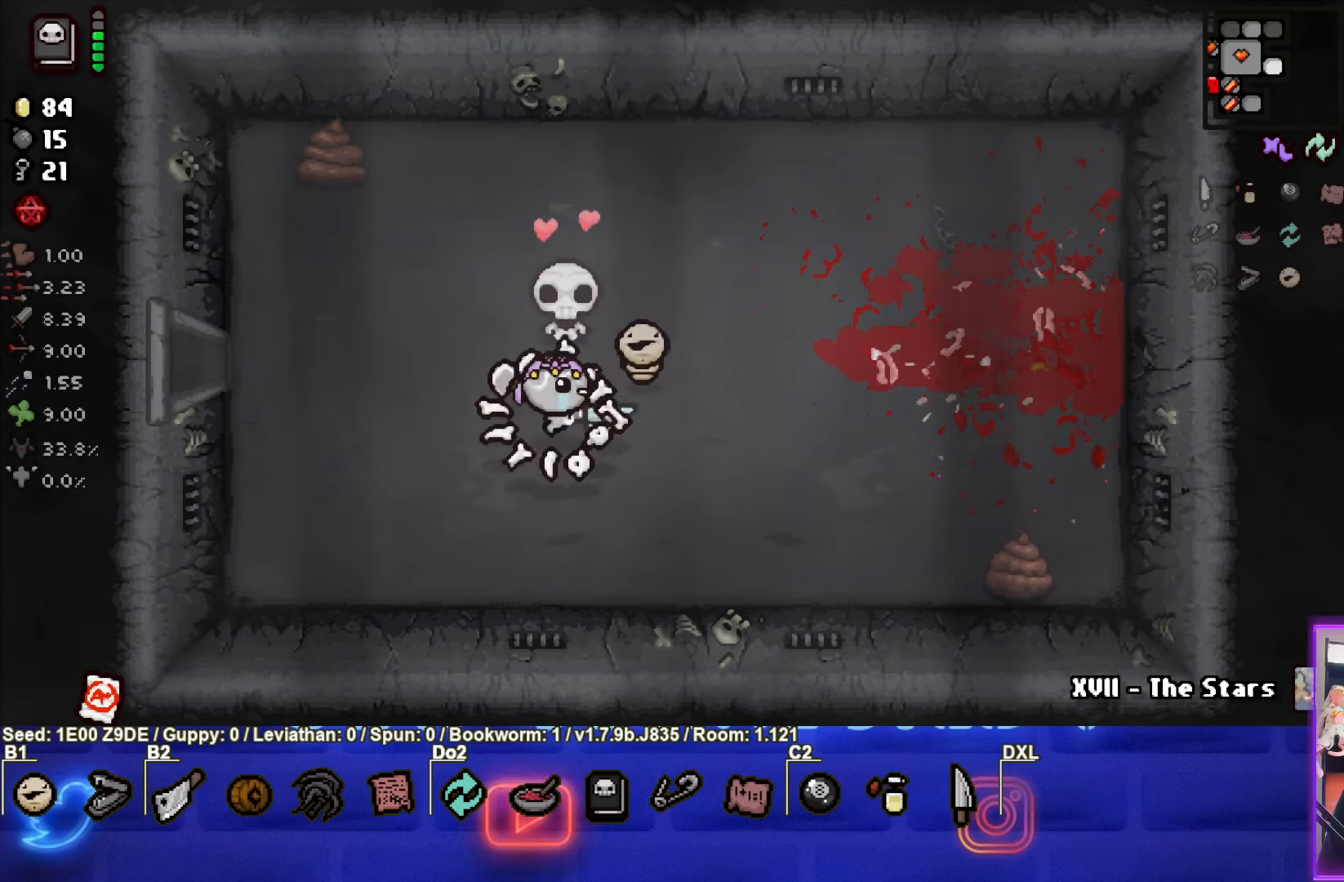
{"buttons": [], "left_stick": "left", "events": []}
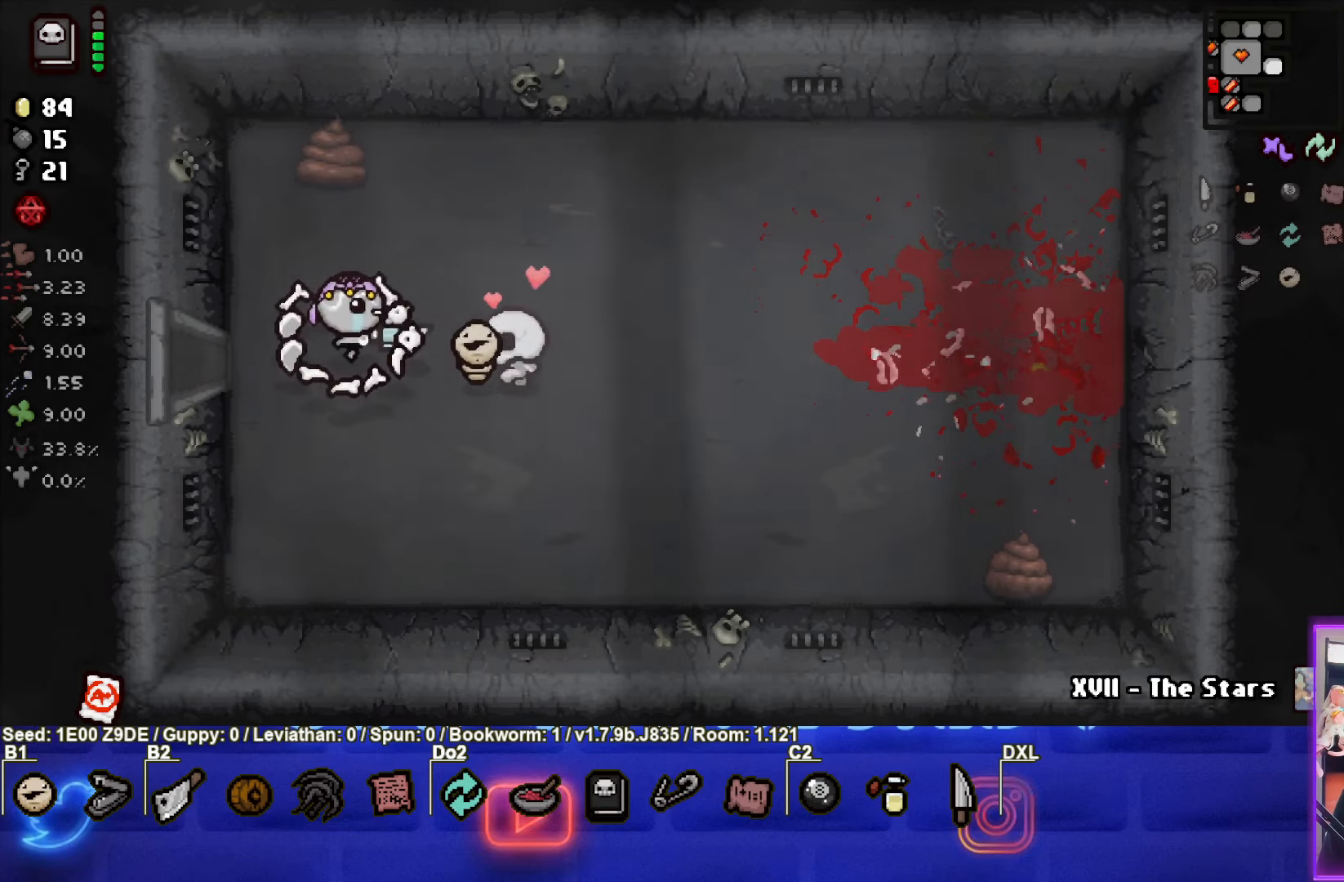
{"buttons": [], "left_stick": "left", "events": []}
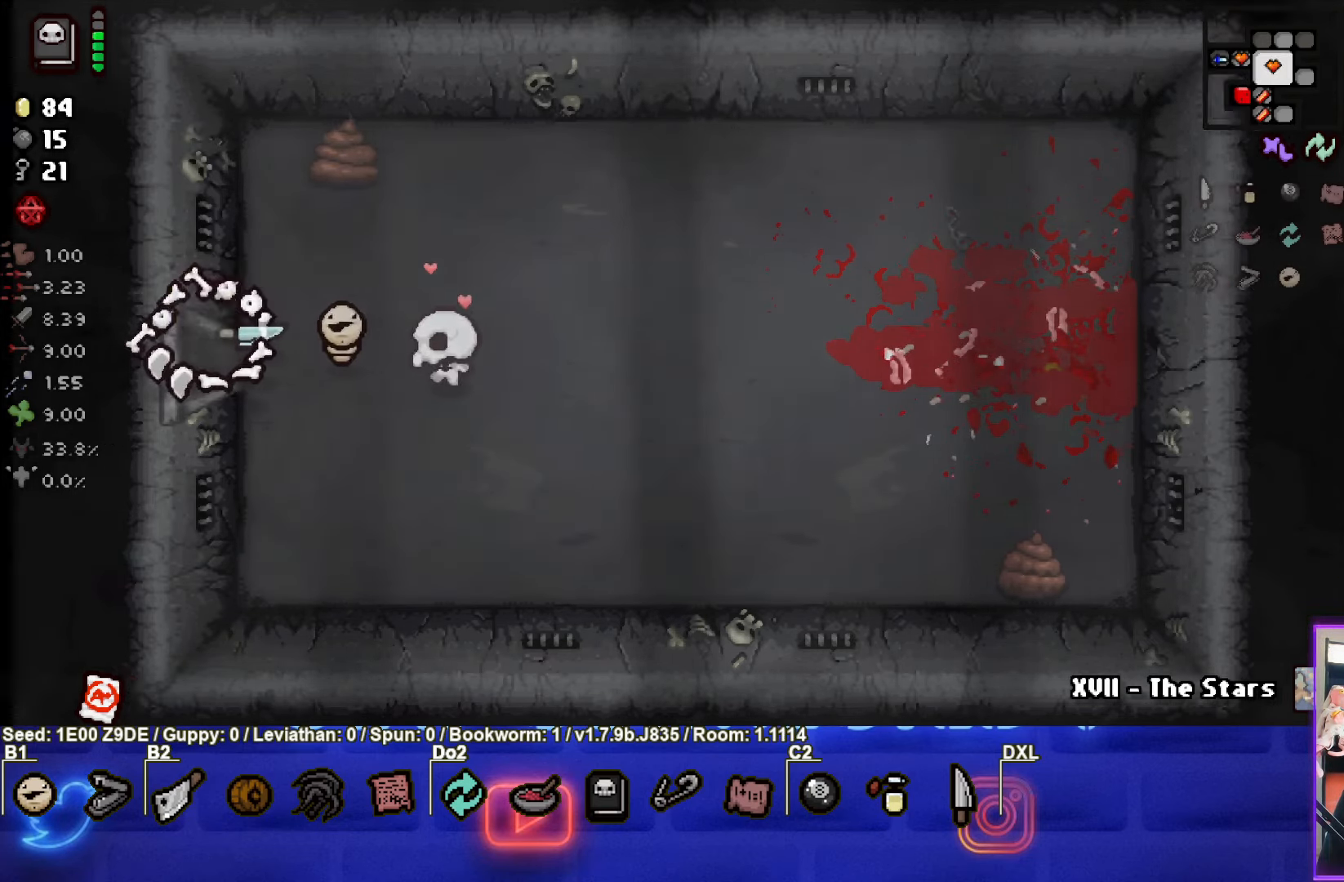
{"buttons": [], "left_stick": "up-left", "events": [[400, "left_stick", "up-left"]]}
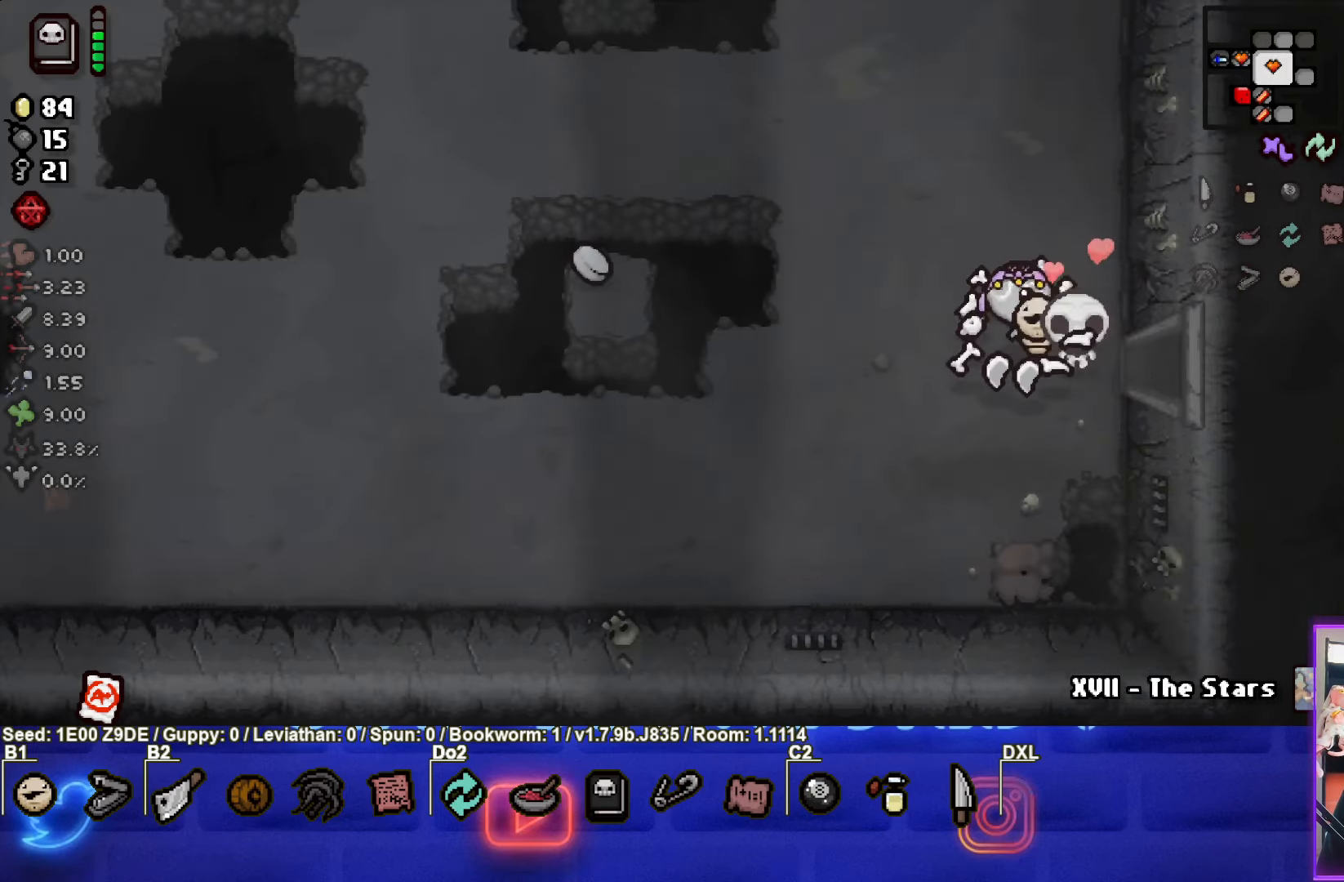
{"buttons": [], "left_stick": "up-left", "events": []}
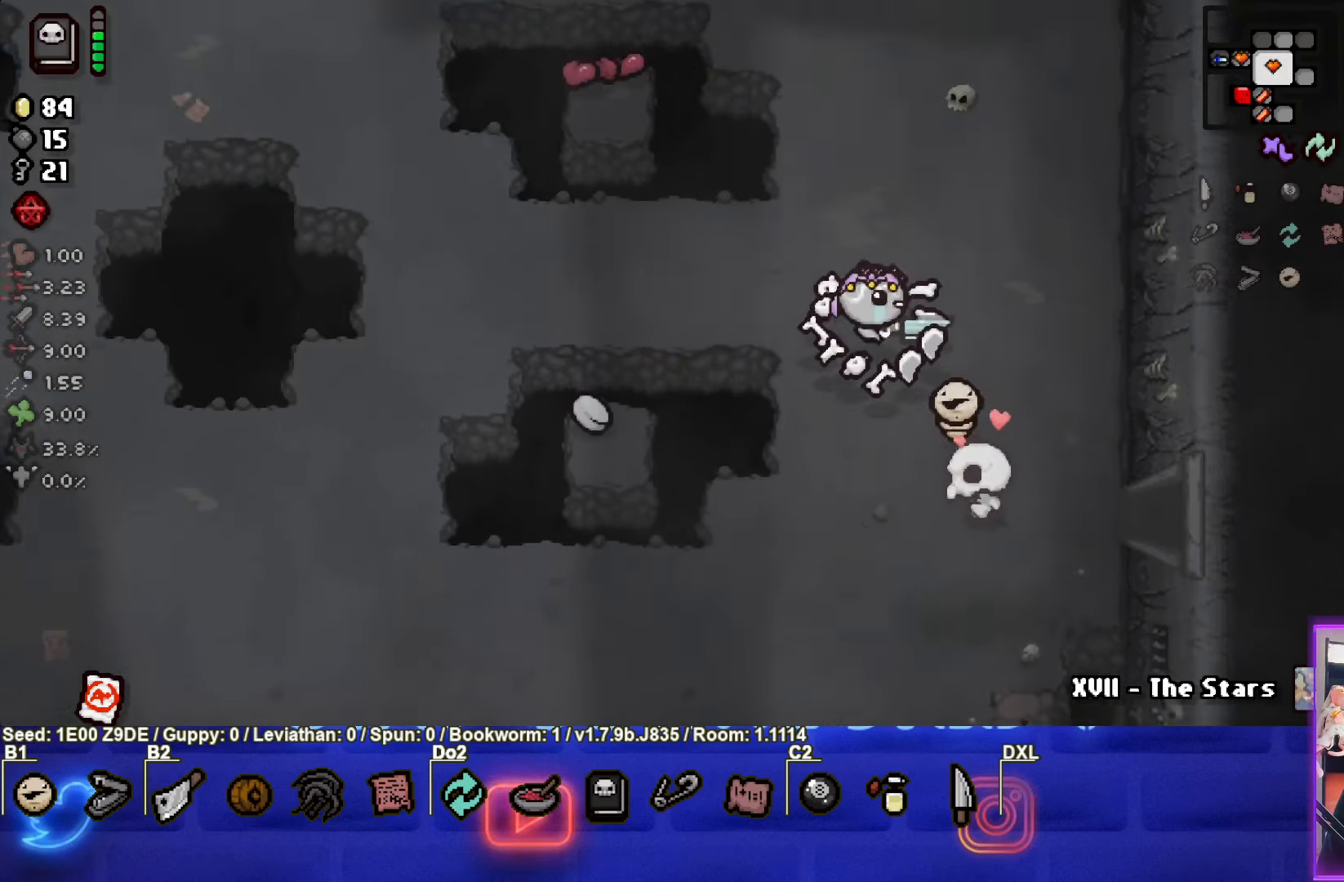
{"buttons": ["CIRCLE"], "left_stick": "up-left", "events": [[33, "CIRCLE", "down"], [184, "CIRCLE", "up"], [500, "CIRCLE", "down"]]}
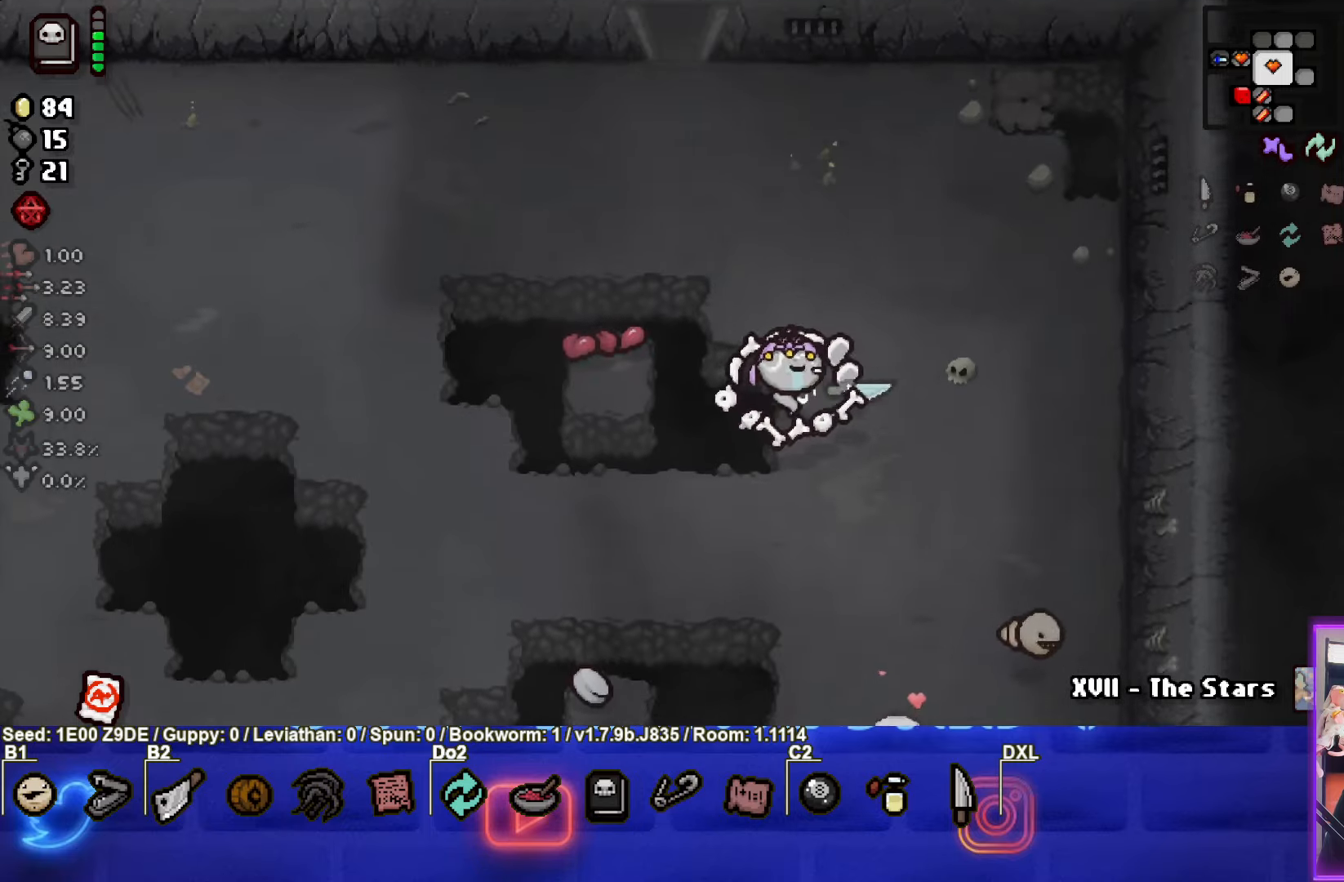
{"buttons": ["CIRCLE"], "left_stick": "up-left", "events": [[167, "CIRCLE", "up"], [500, "CIRCLE", "down"]]}
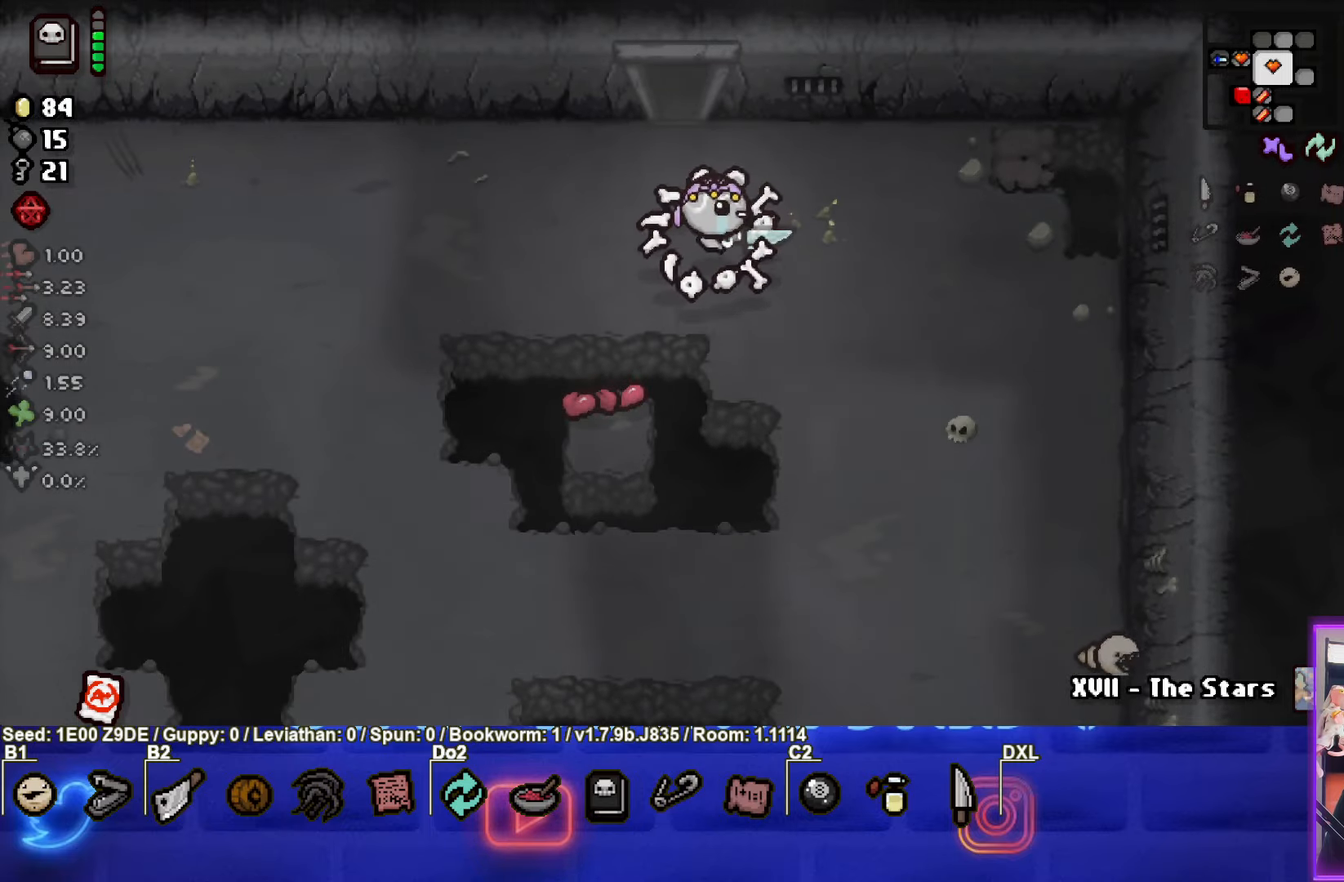
{"buttons": [], "left_stick": "up", "events": [[117, "left_stick", "up"], [134, "CIRCLE", "up"]]}
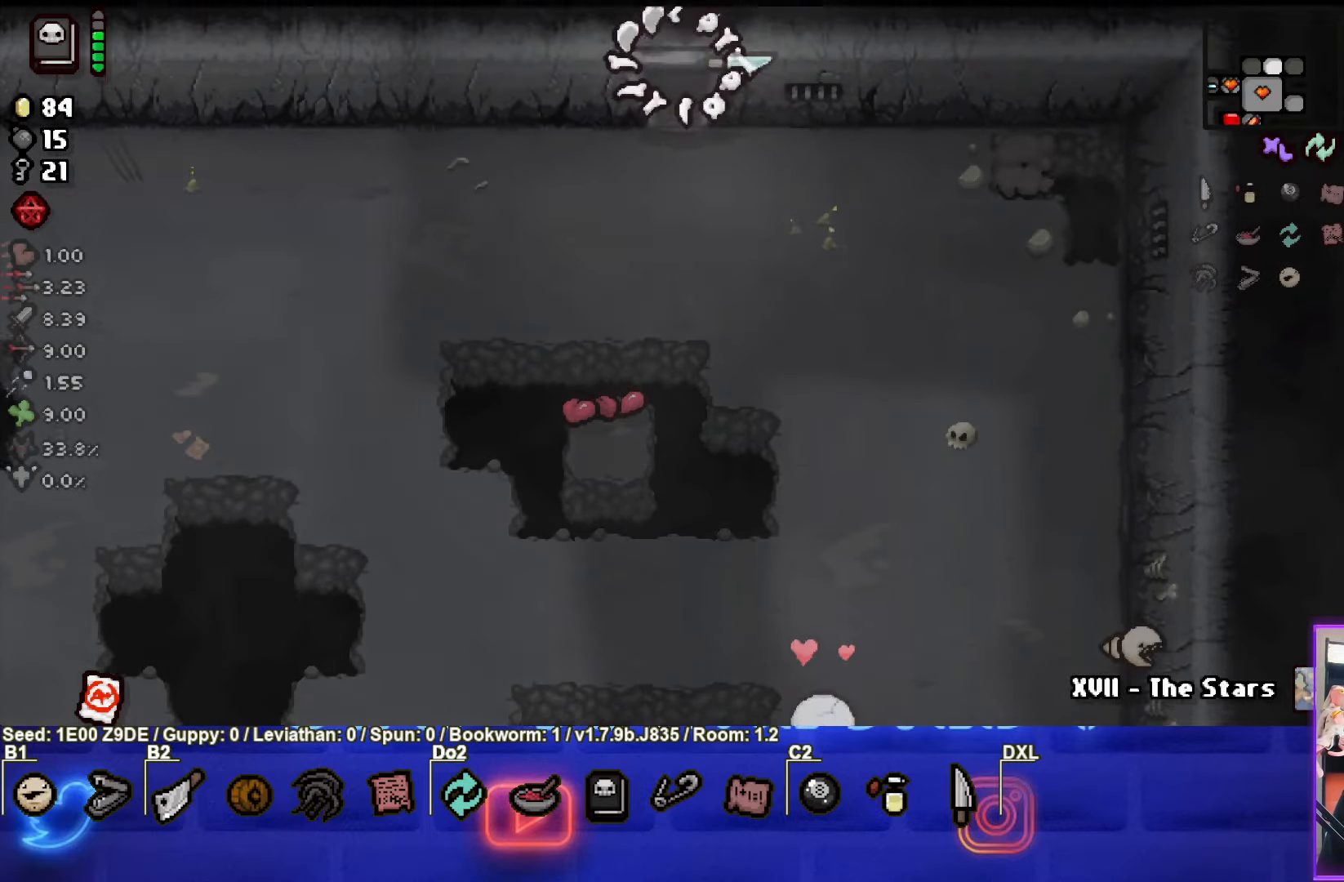
{"buttons": ["CIRCLE"], "left_stick": "up-right", "events": [[17, "left_stick", "up-right"], [417, "CIRCLE", "down"]]}
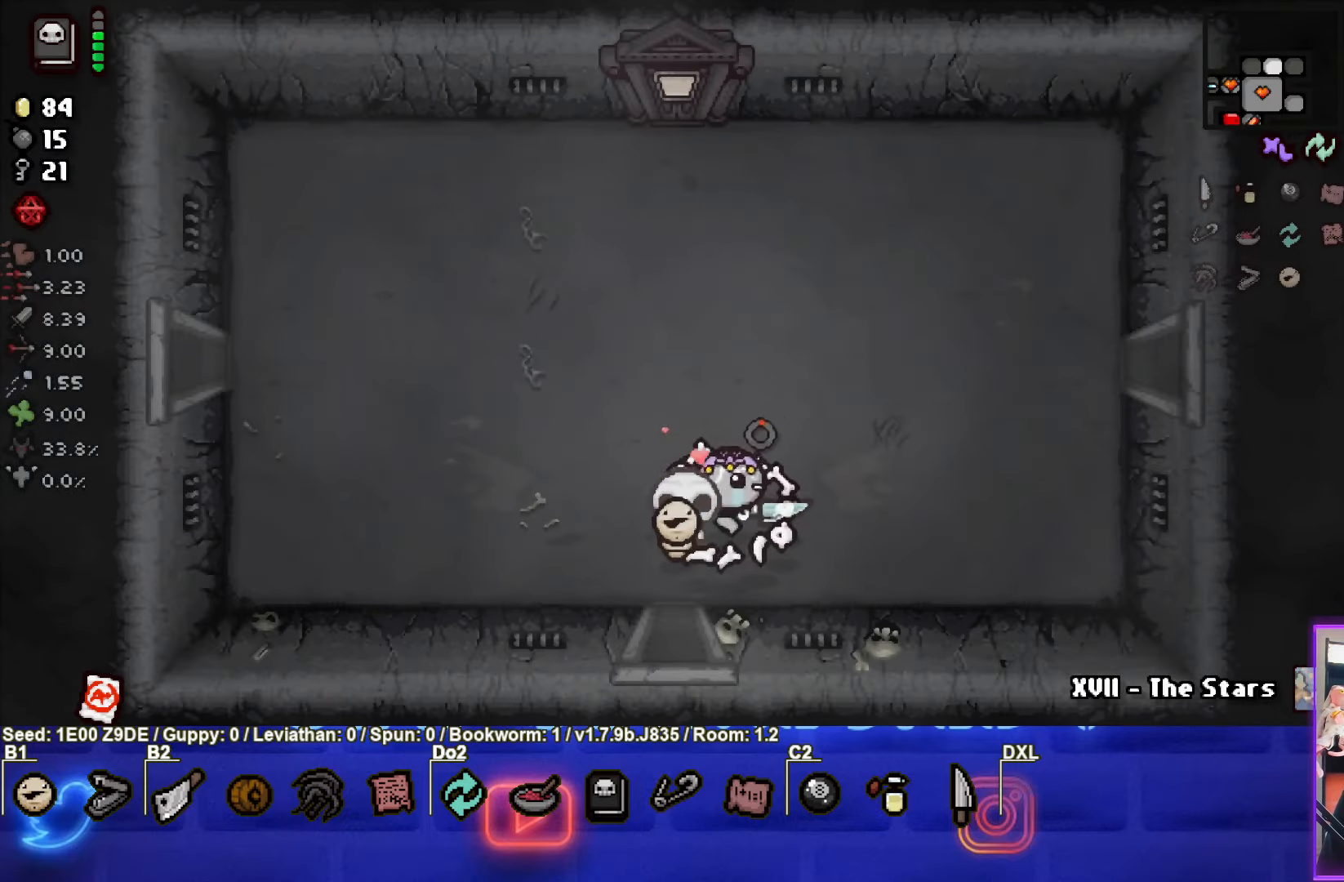
{"buttons": [], "left_stick": "up-right", "events": [[67, "CIRCLE", "up"]]}
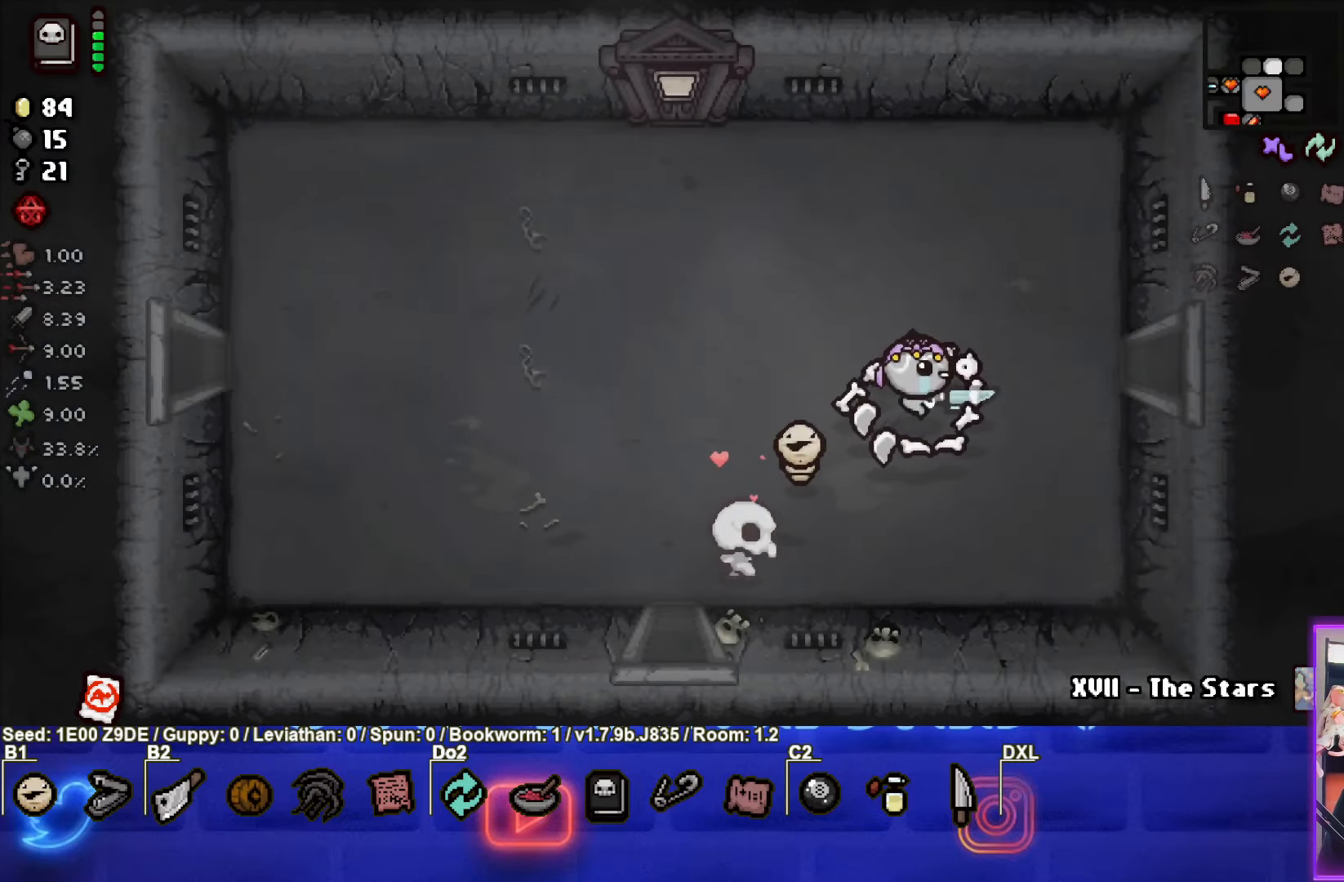
{"buttons": [], "left_stick": "right", "events": [[150, "left_stick", "right"]]}
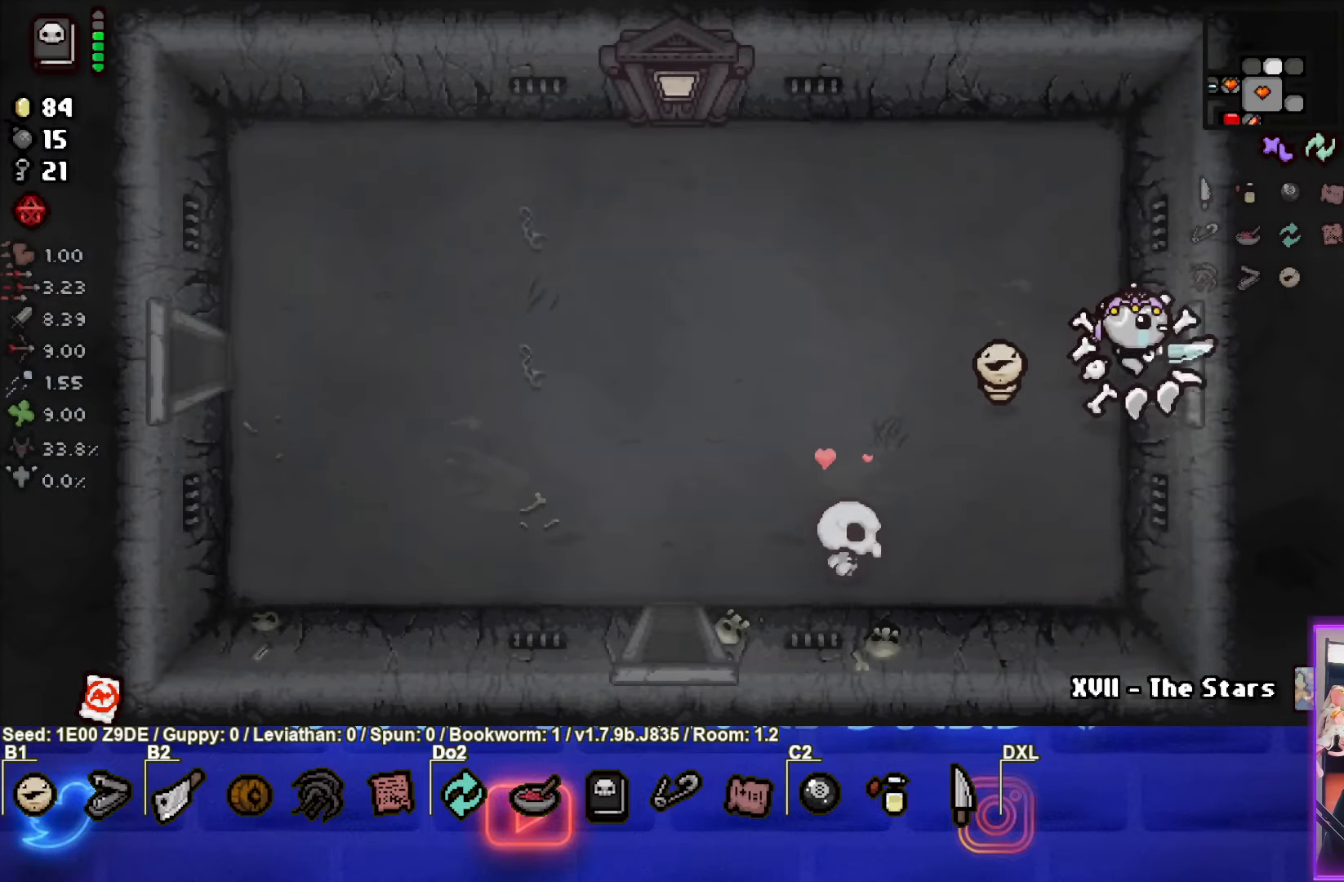
{"buttons": ["CIRCLE"], "left_stick": "center", "events": [[117, "left_stick", "center"], [234, "CIRCLE", "down"]]}
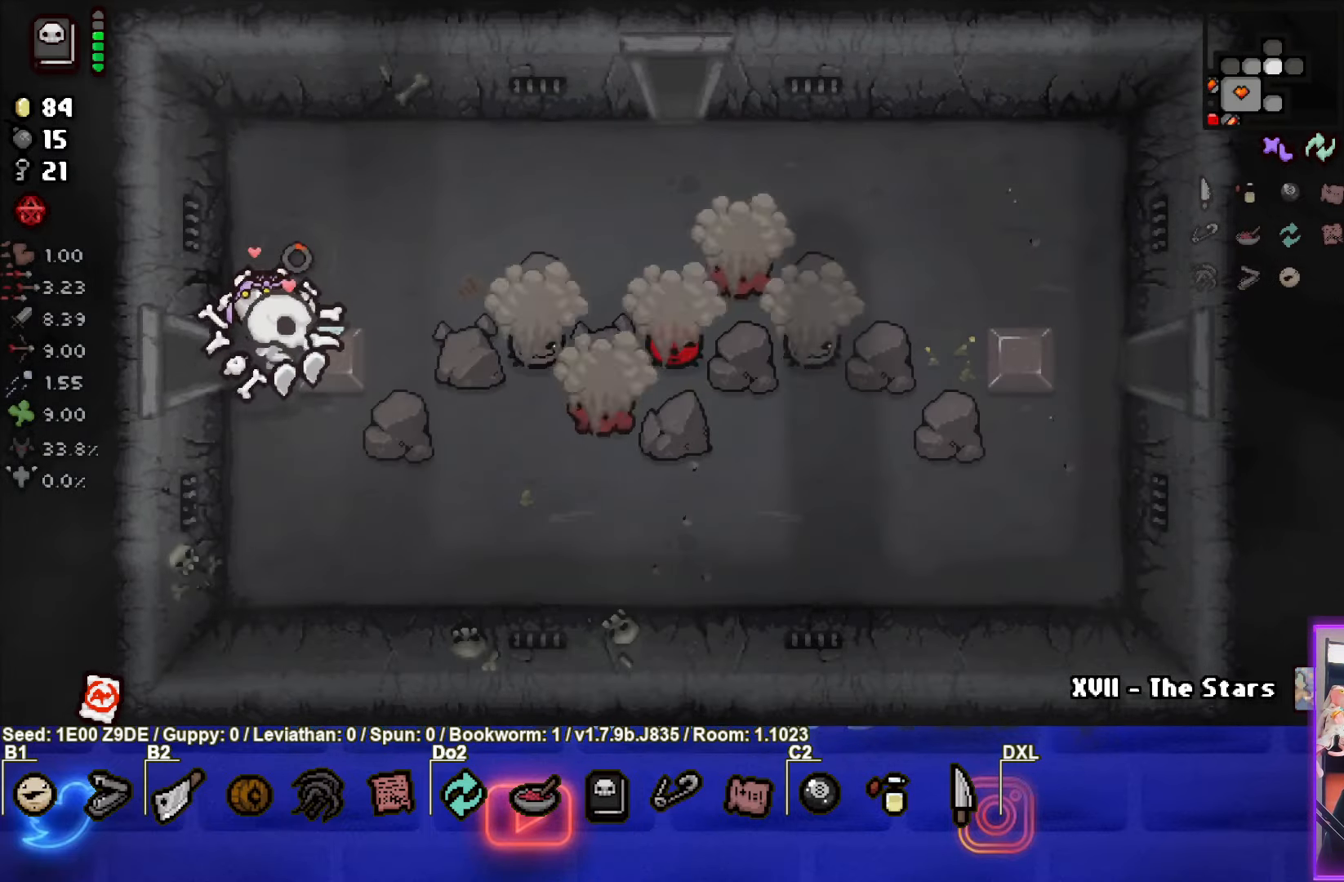
{"buttons": [], "left_stick": "left", "events": [[150, "left_stick", "right"], [417, "CIRCLE", "up"], [450, "left_stick", "left"]]}
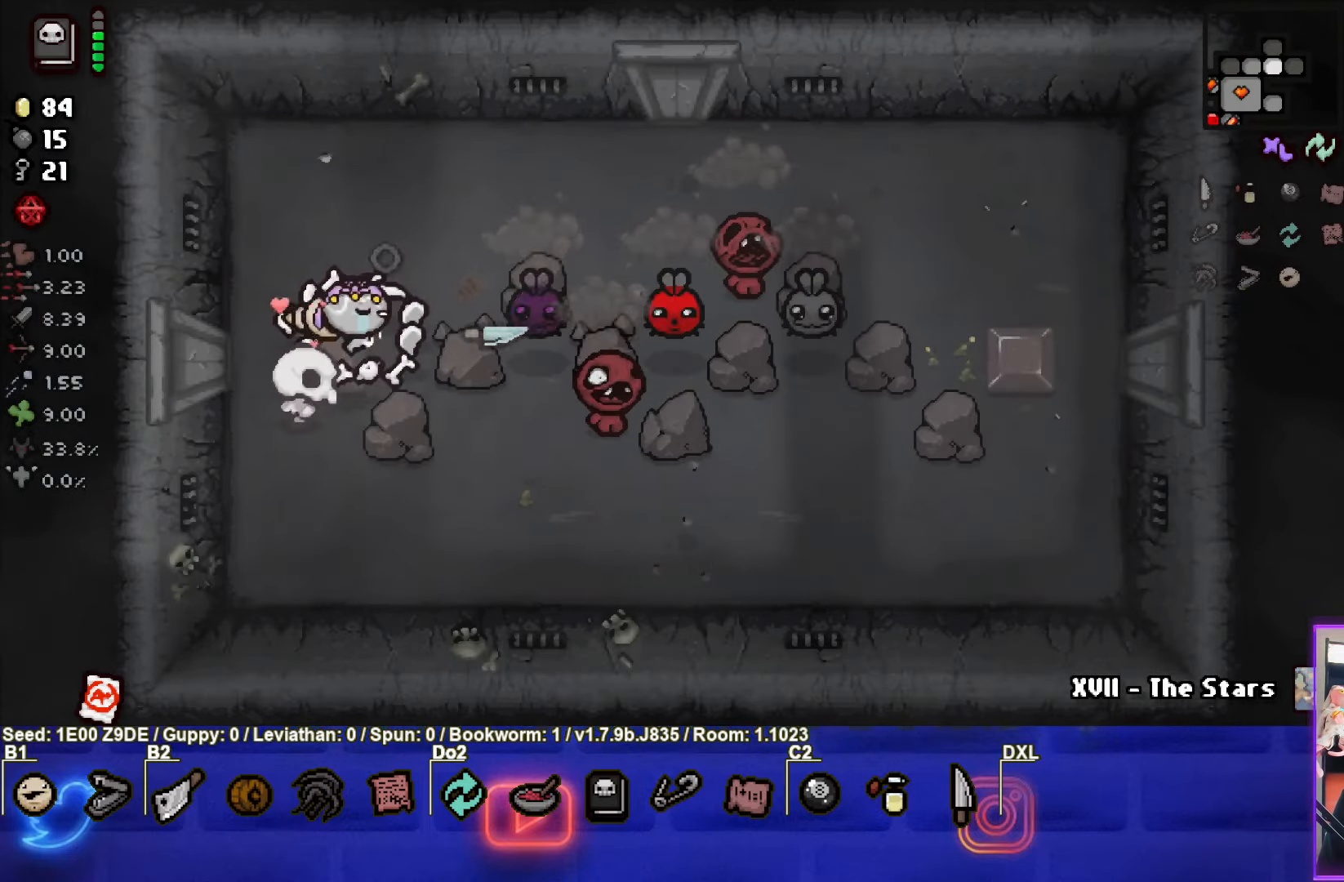
{"buttons": ["CIRCLE"], "left_stick": "down-left", "events": [[167, "CIRCLE", "down"], [234, "left_stick", "down-left"]]}
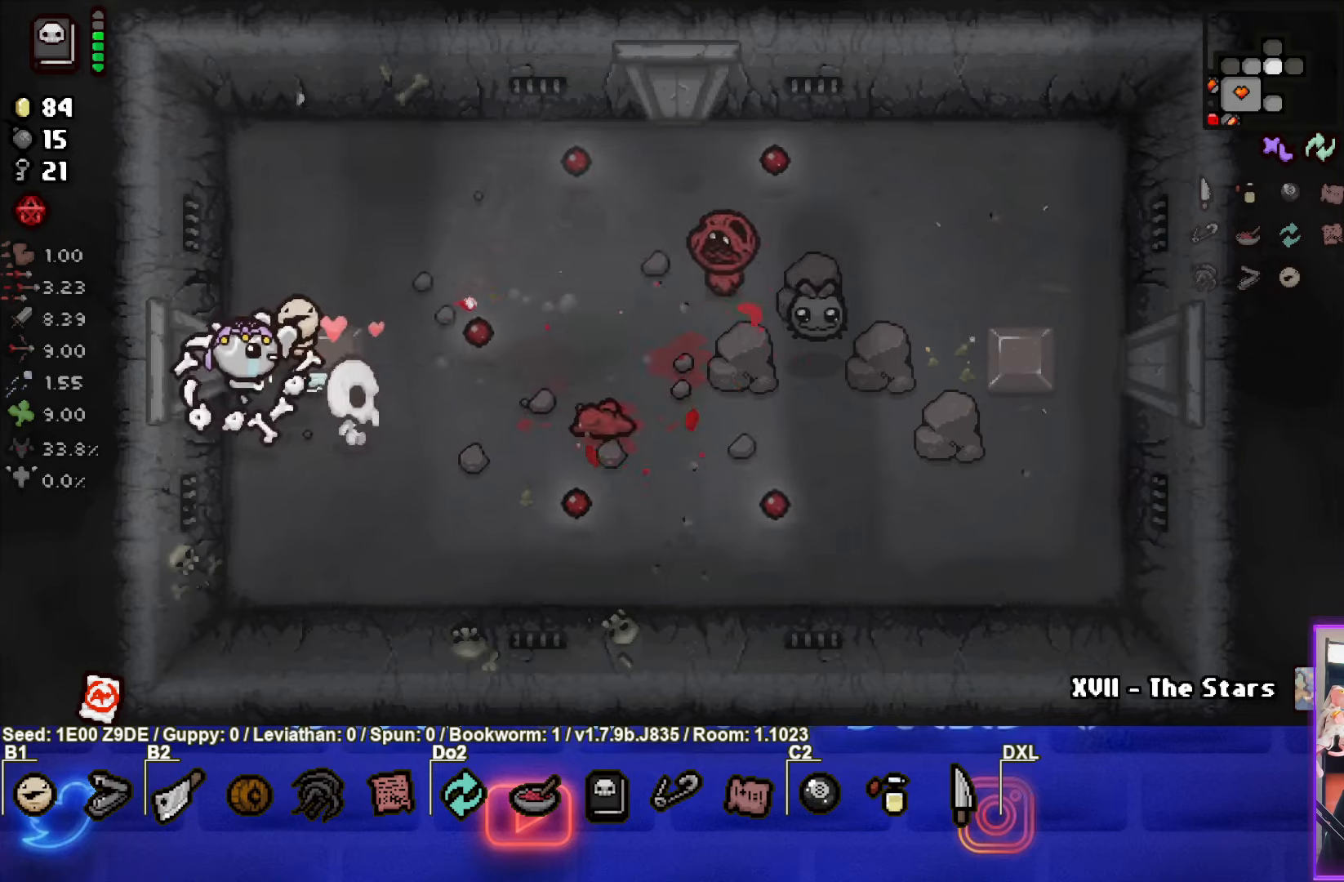
{"buttons": ["CIRCLE"], "left_stick": "up", "events": [[16, "left_stick", "down"], [183, "left_stick", "down-right"], [416, "left_stick", "up"]]}
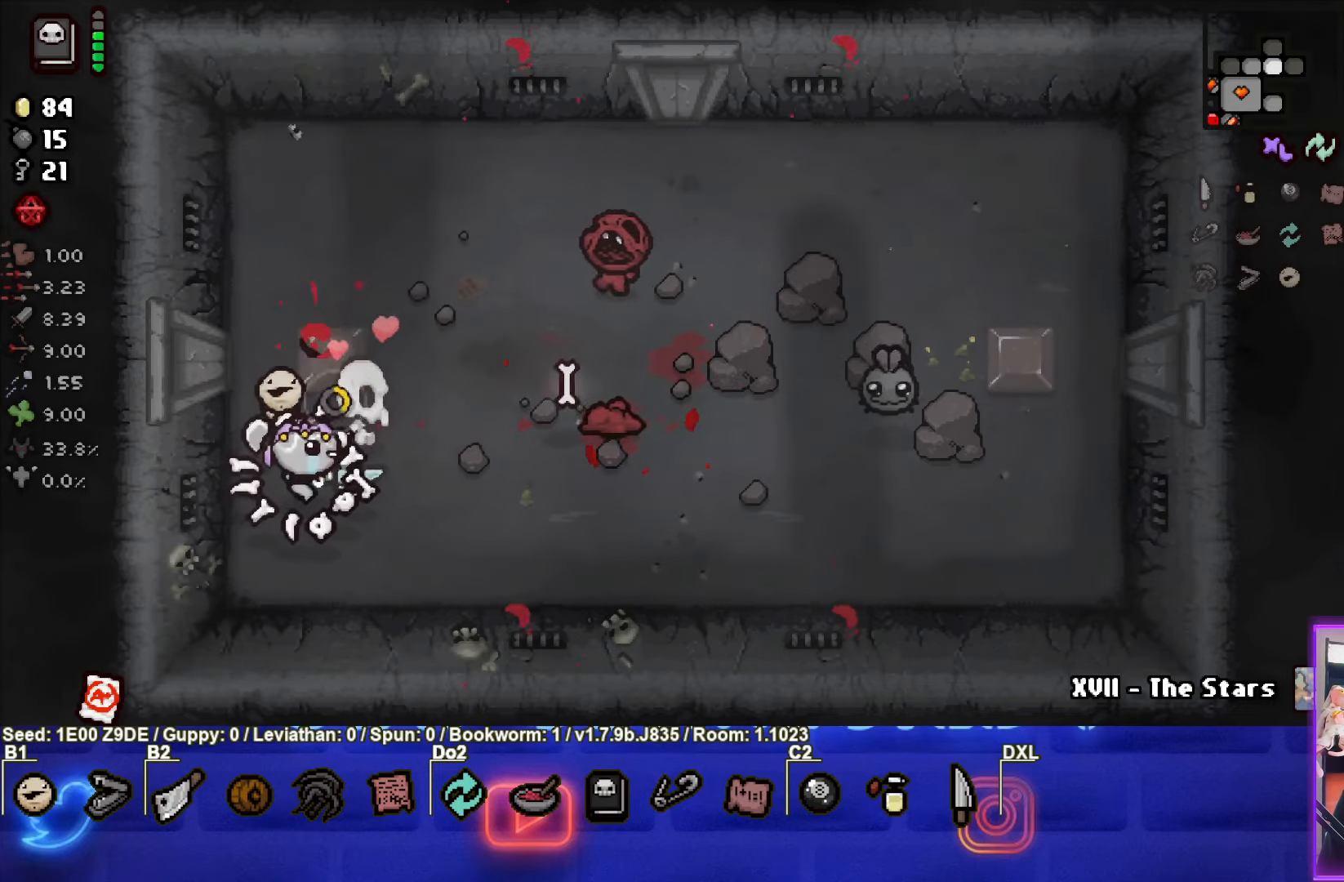
{"buttons": ["CIRCLE"], "left_stick": "up", "events": []}
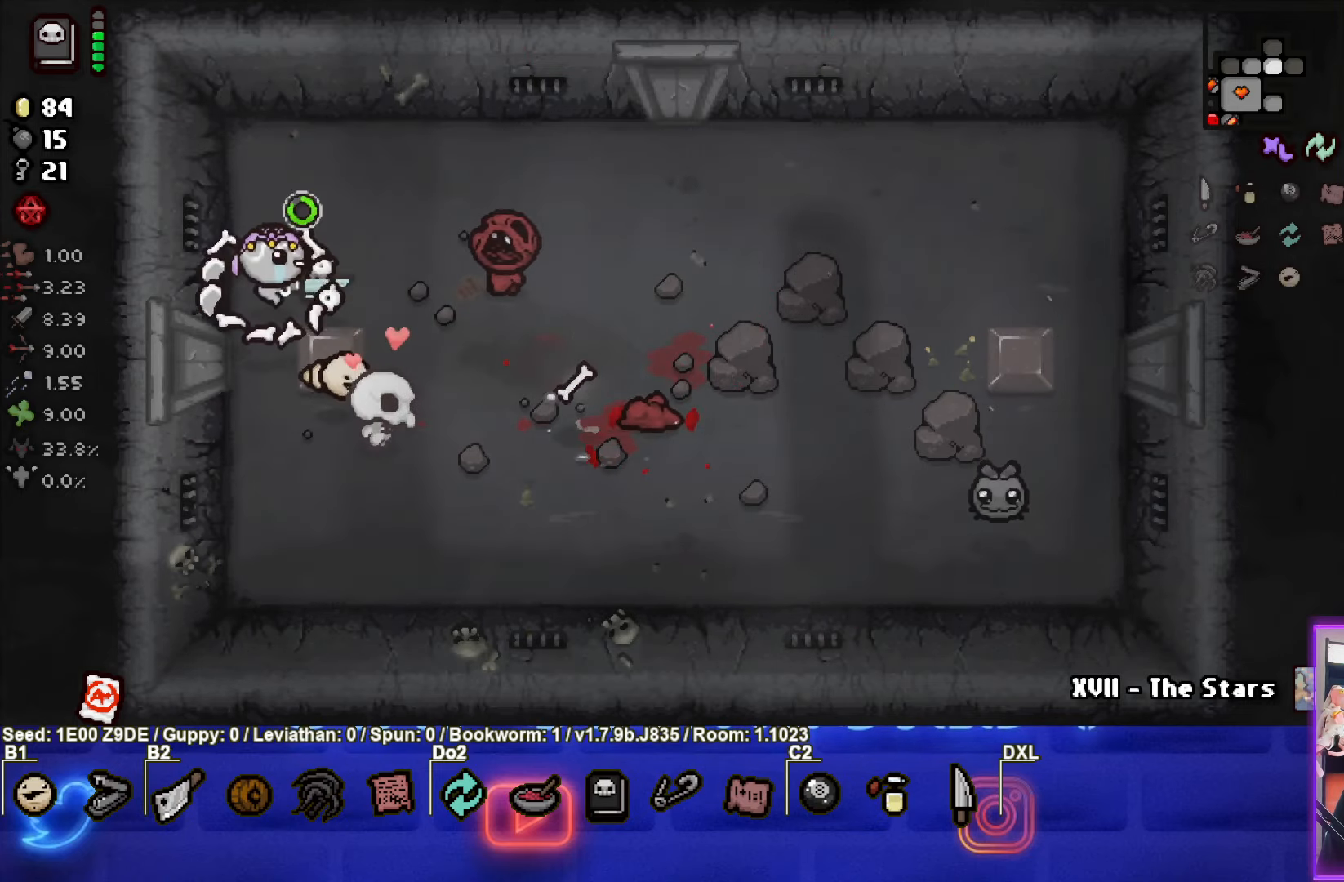
{"buttons": [], "left_stick": "down", "events": [[33, "CIRCLE", "up"], [66, "left_stick", "down-left"], [383, "left_stick", "down"]]}
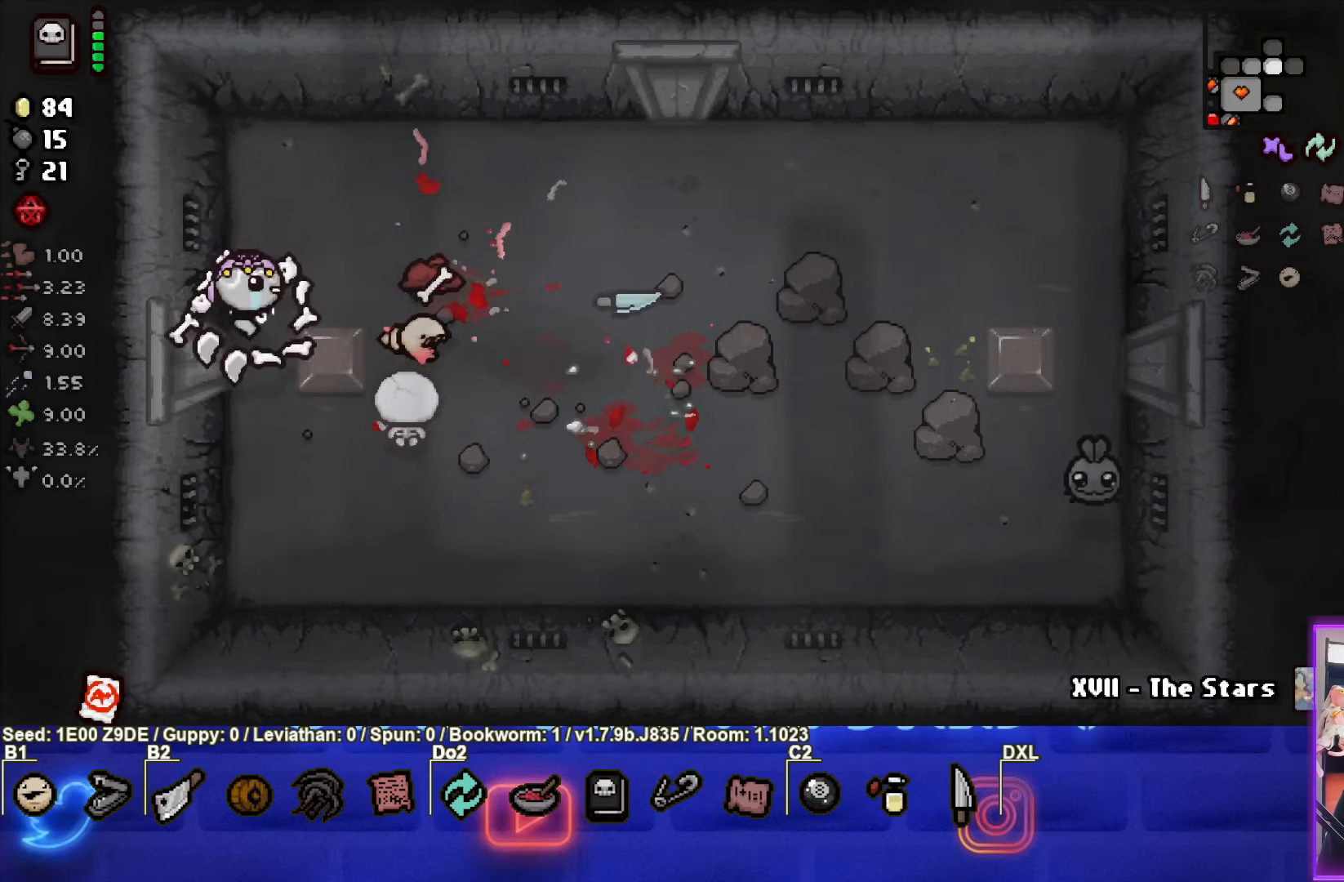
{"buttons": ["TRIANGLE"], "left_stick": "right", "events": [[33, "left_stick", "down-right"], [150, "TRIANGLE", "down"], [250, "left_stick", "right"]]}
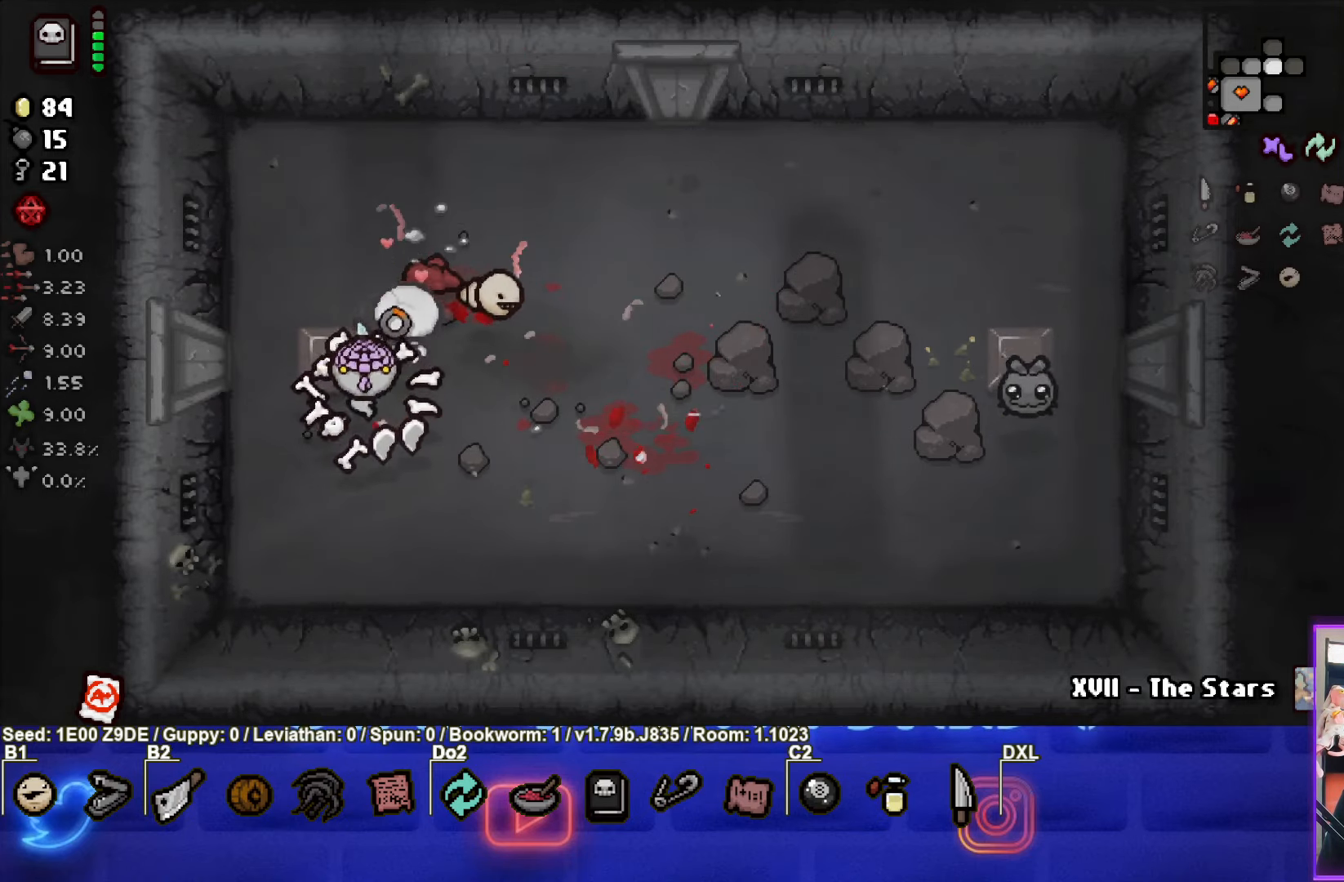
{"buttons": ["CIRCLE"], "left_stick": "up", "events": [[50, "left_stick", "center"], [116, "TRIANGLE", "up"], [200, "CIRCLE", "down"], [200, "left_stick", "down"], [333, "left_stick", "left"], [450, "left_stick", "up"]]}
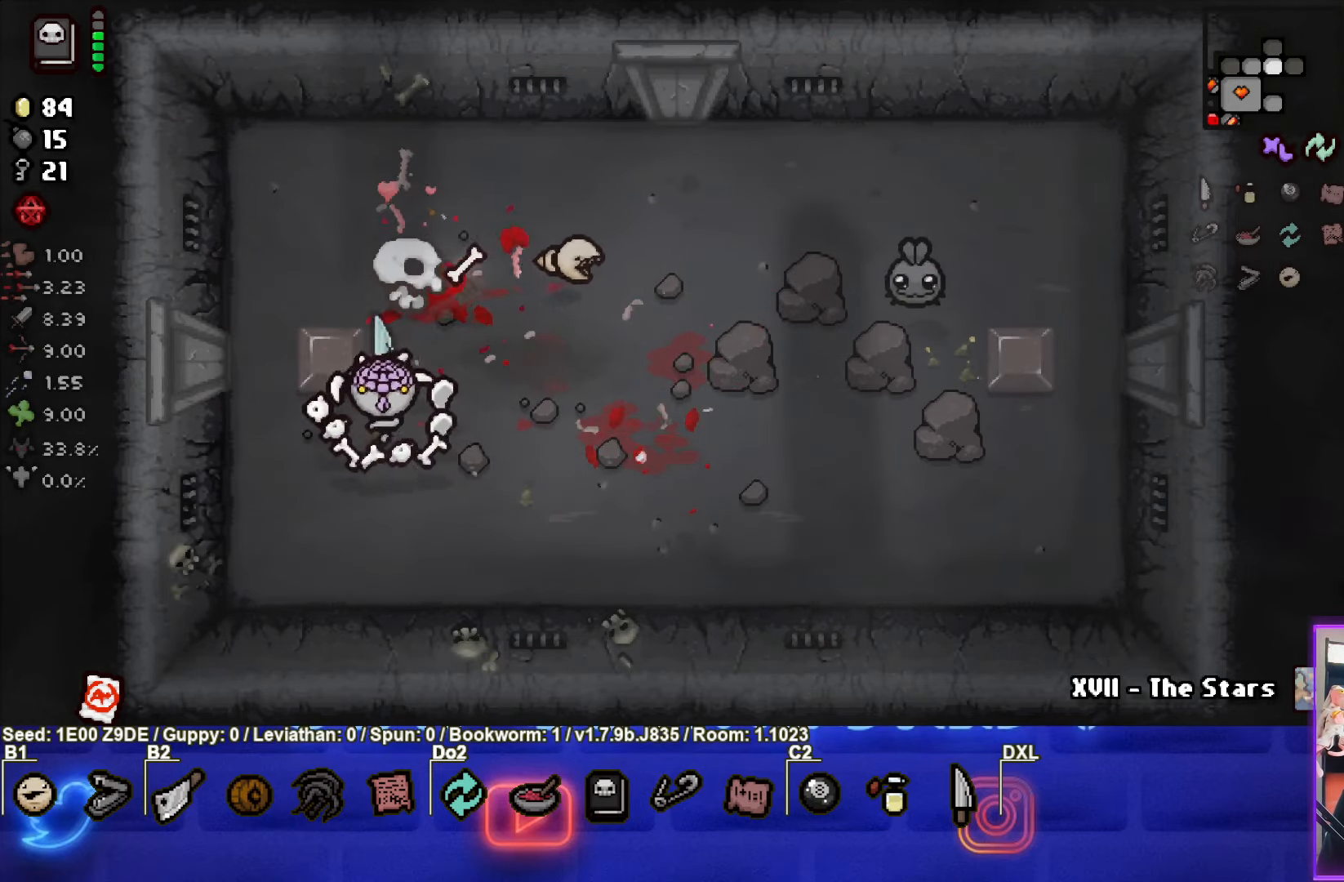
{"buttons": ["CIRCLE"], "left_stick": "up", "events": []}
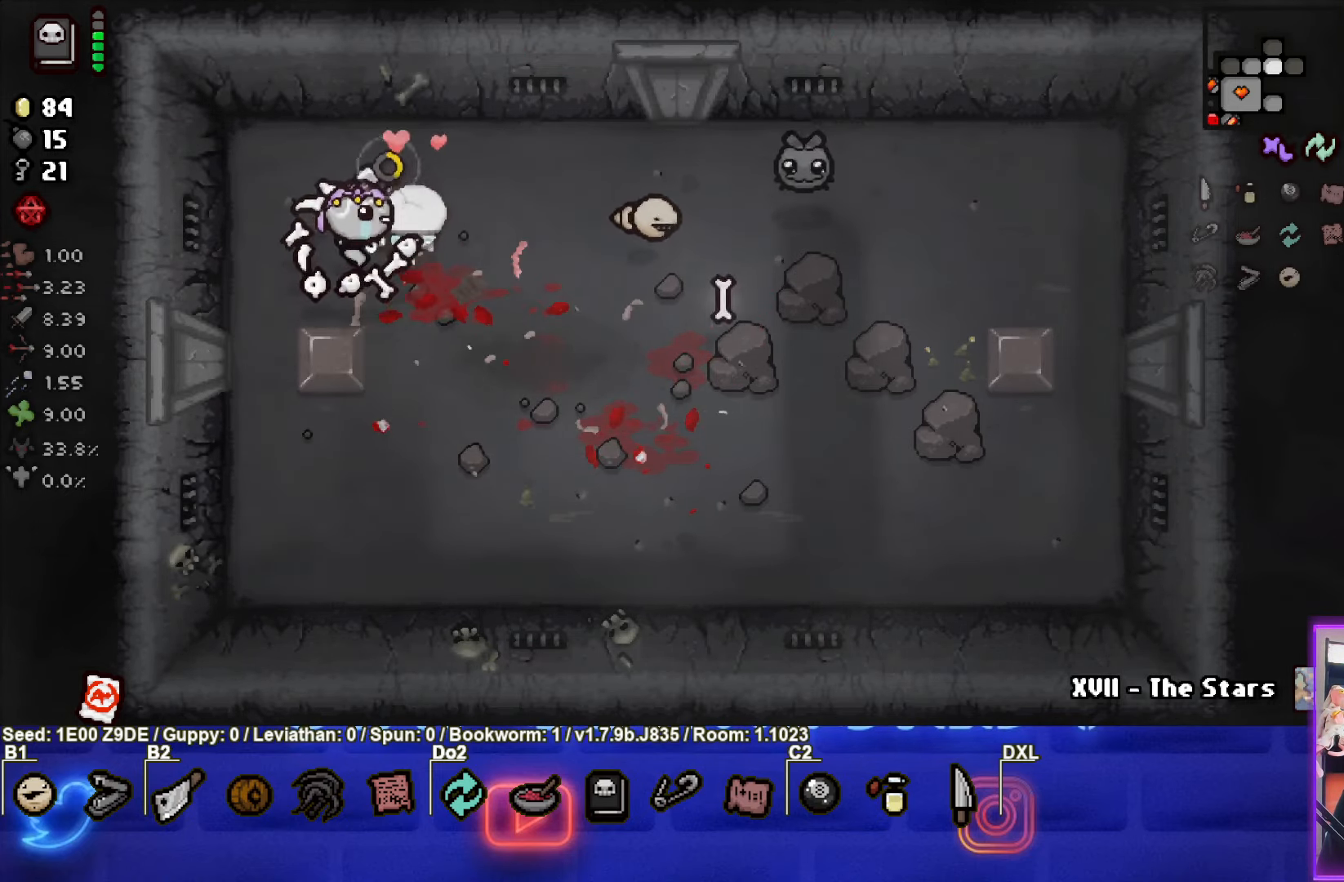
{"buttons": ["CIRCLE"], "left_stick": "down-left", "events": [[16, "left_stick", "center"], [233, "left_stick", "up"], [300, "left_stick", "center"], [450, "left_stick", "down-left"]]}
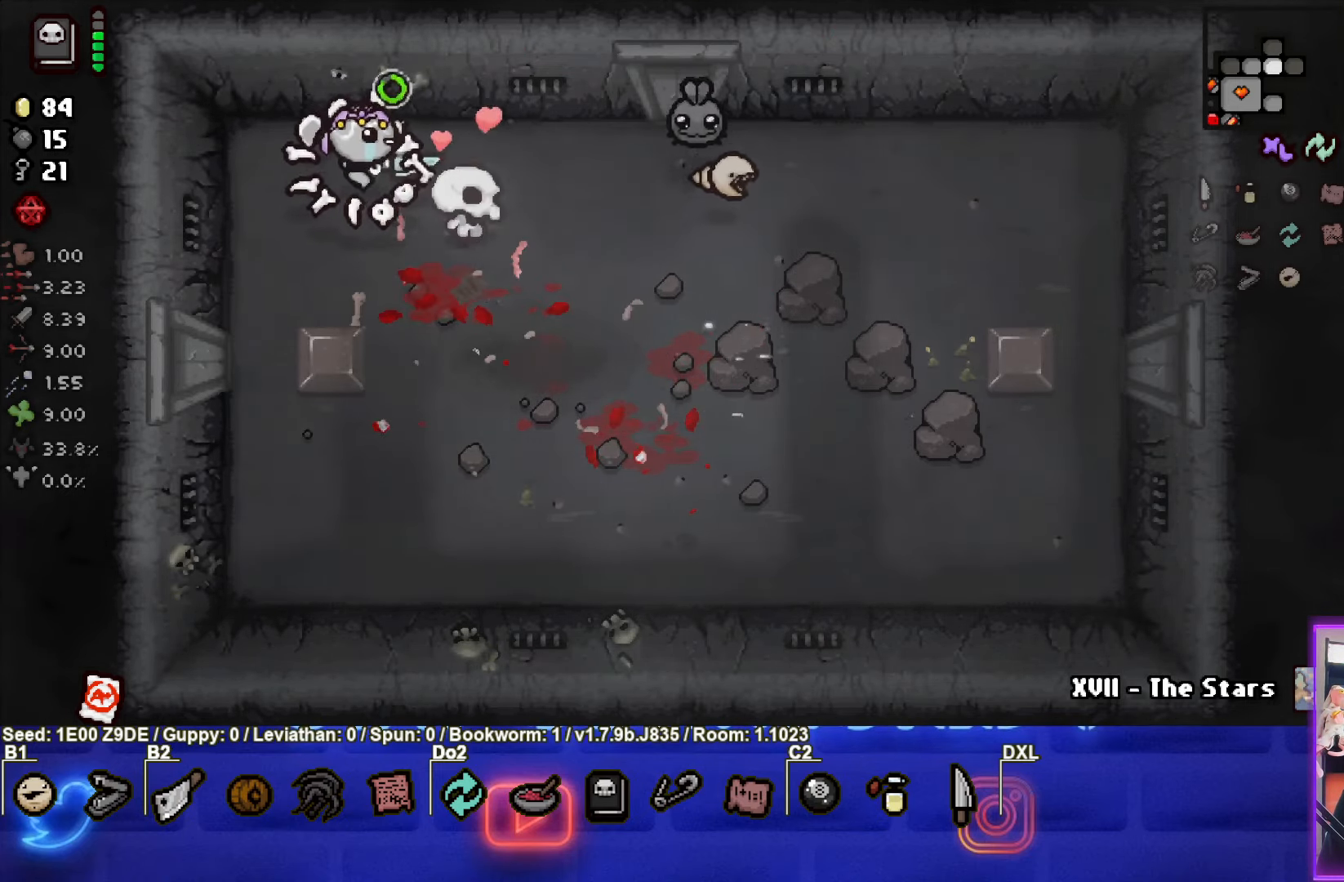
{"buttons": [], "left_stick": "down-left", "events": [[33, "CIRCLE", "up"], [100, "left_stick", "down"], [216, "left_stick", "down-left"]]}
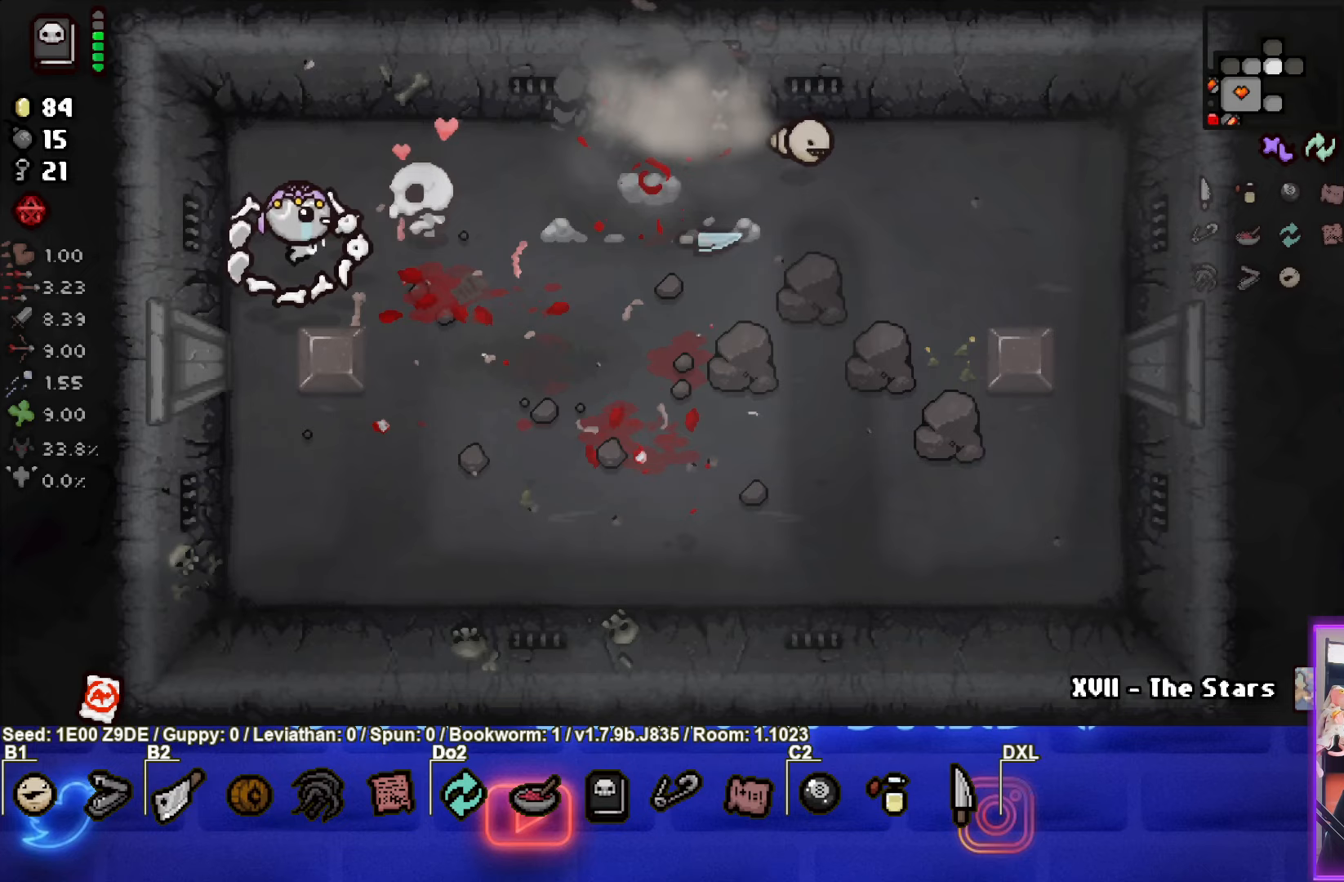
{"buttons": ["CIRCLE"], "left_stick": "right", "events": [[67, "left_stick", "up-right"], [267, "left_stick", "right"], [300, "CIRCLE", "down"]]}
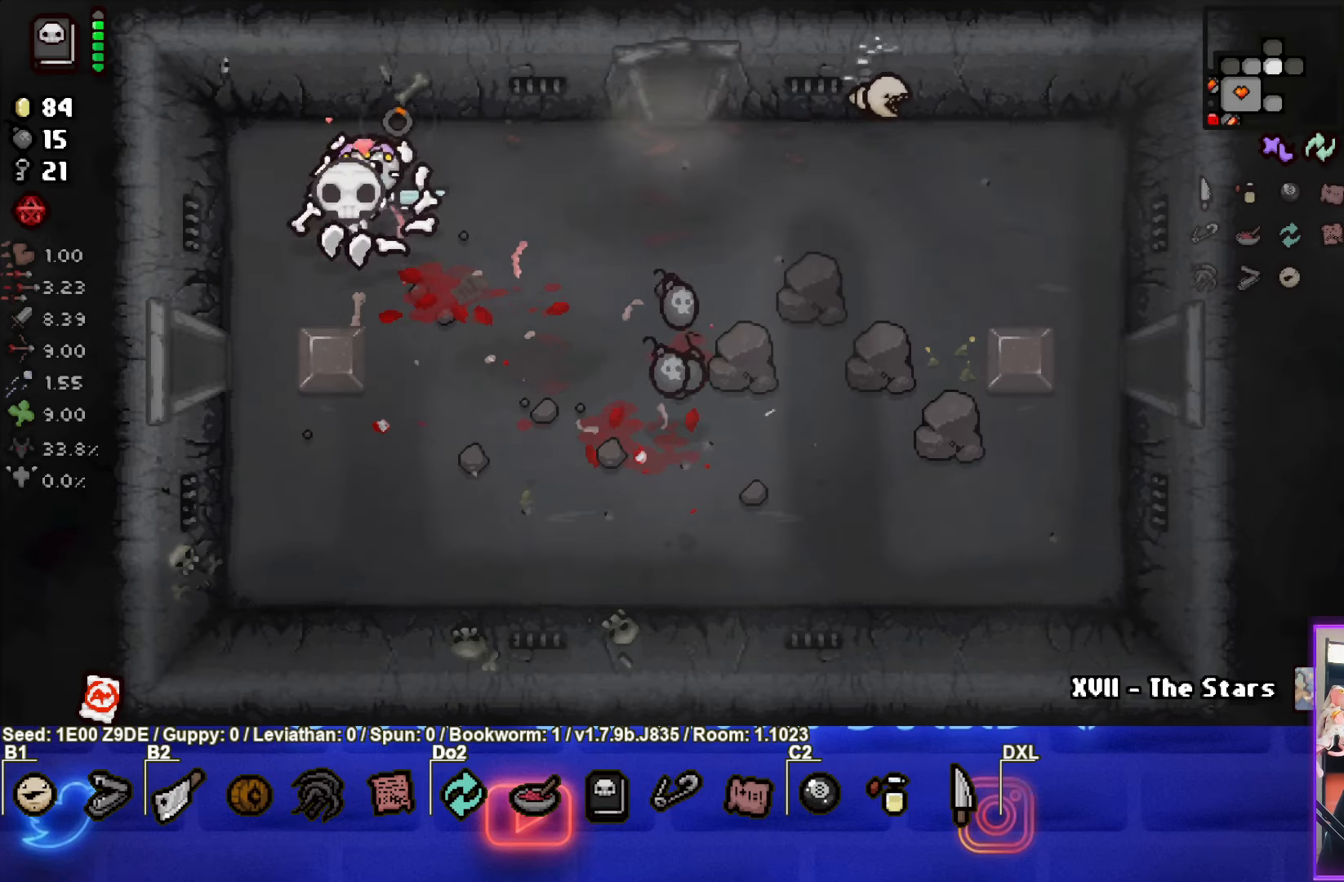
{"buttons": [], "left_stick": "down-right", "events": [[100, "left_stick", "down-right"], [333, "CIRCLE", "up"]]}